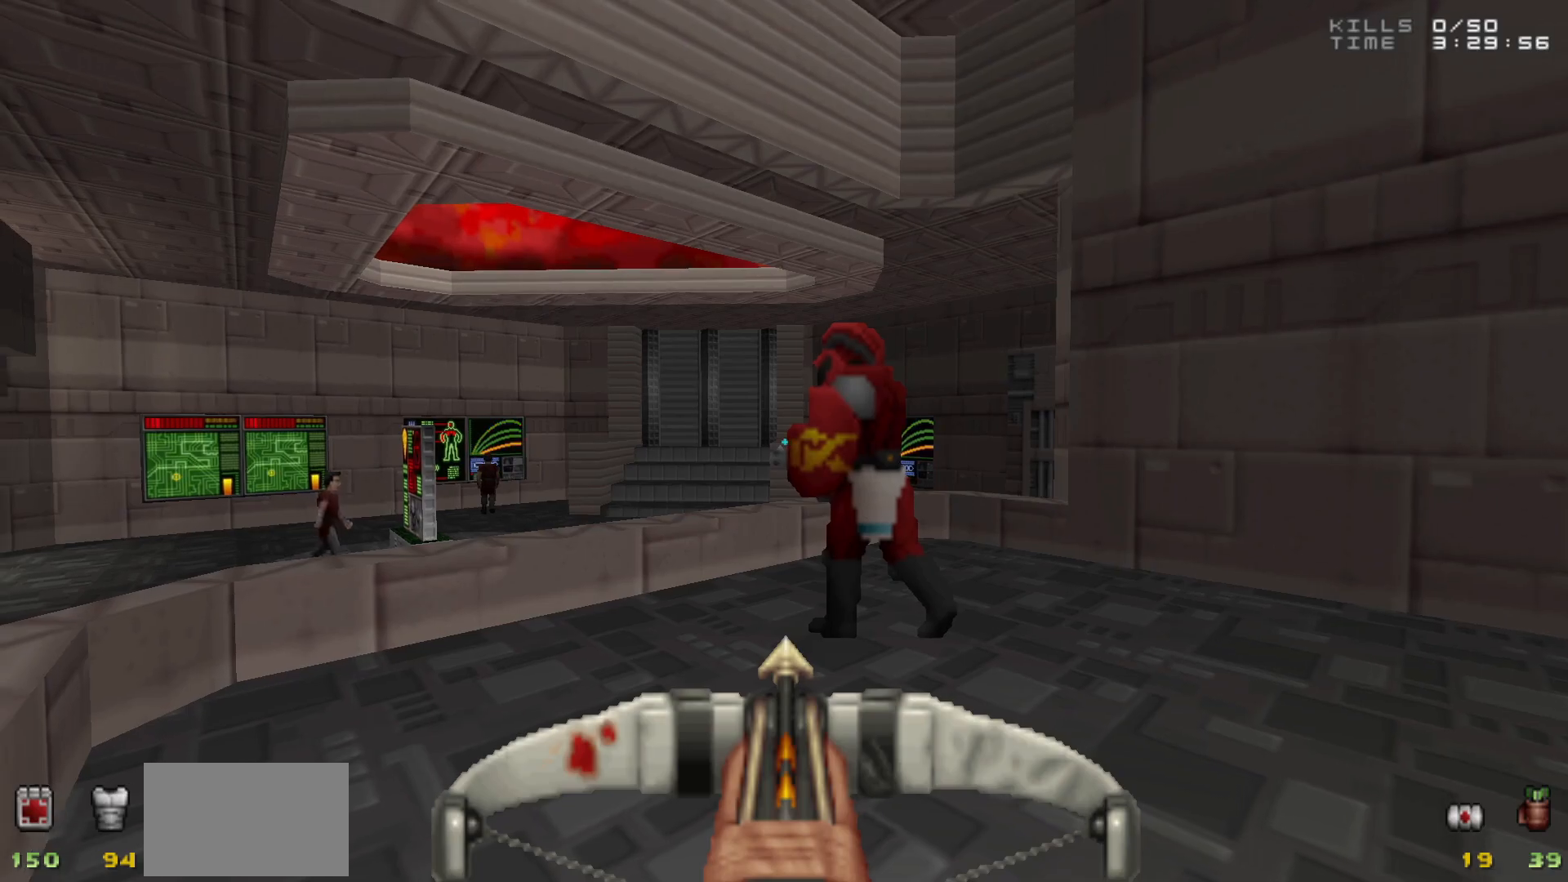
Gameplay with keyboard and mouse; each line is a JSON object with the keys and mouse buttons held at the frame after it. "events" lists presses ("down") and releases ("up") of "1", "2", "3", "4", "5", "a", "alt", "c", "caps_lock", "ctrl", "d", "e", "f", "g", "q", "r", "s", "shift", "space", "t", "tab", "v", "w", "x", "z", "mouse_left", "mouse_wheel" and "mouse_right" between this image and that frame as [ms after this image, input, new state], when the widget could be followed in between. "mouse_left", "mouse_wheel", "mouse_right" = the "left", "wheel", "right" buttons of the "mouse" list. No other keys are recorded. "wheel" means that the mouse wheel is clicked or scrolled. Not read: mouse_move.
{"keys": [], "mouse": [], "events": [[100, "d", "down"], [150, "w", "down"], [250, "d", "up"], [250, "w", "up"]]}
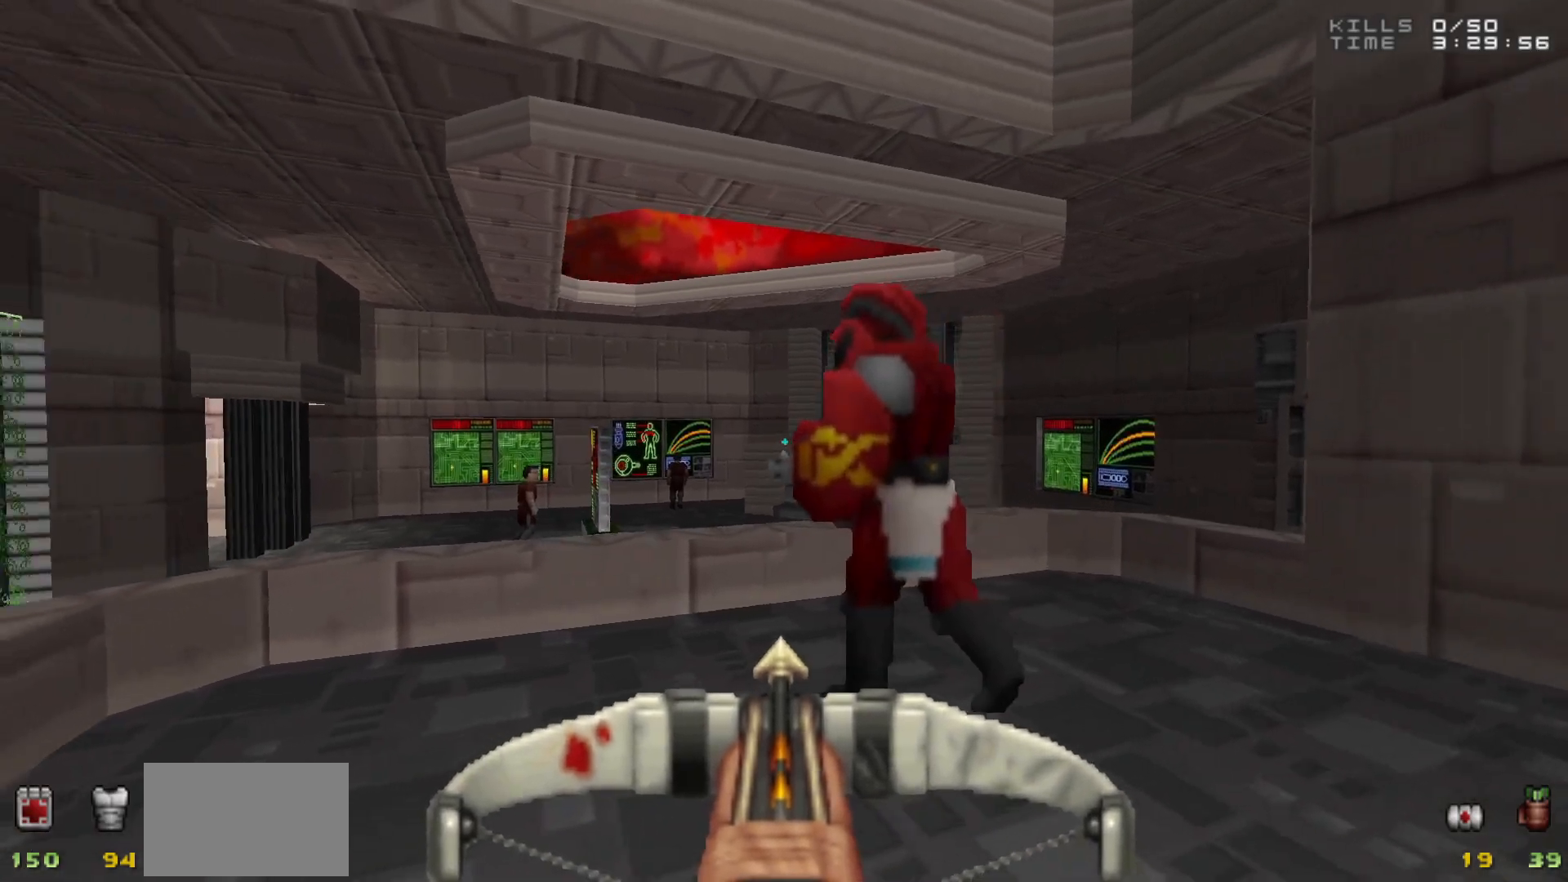
{"keys": [], "mouse": [], "events": []}
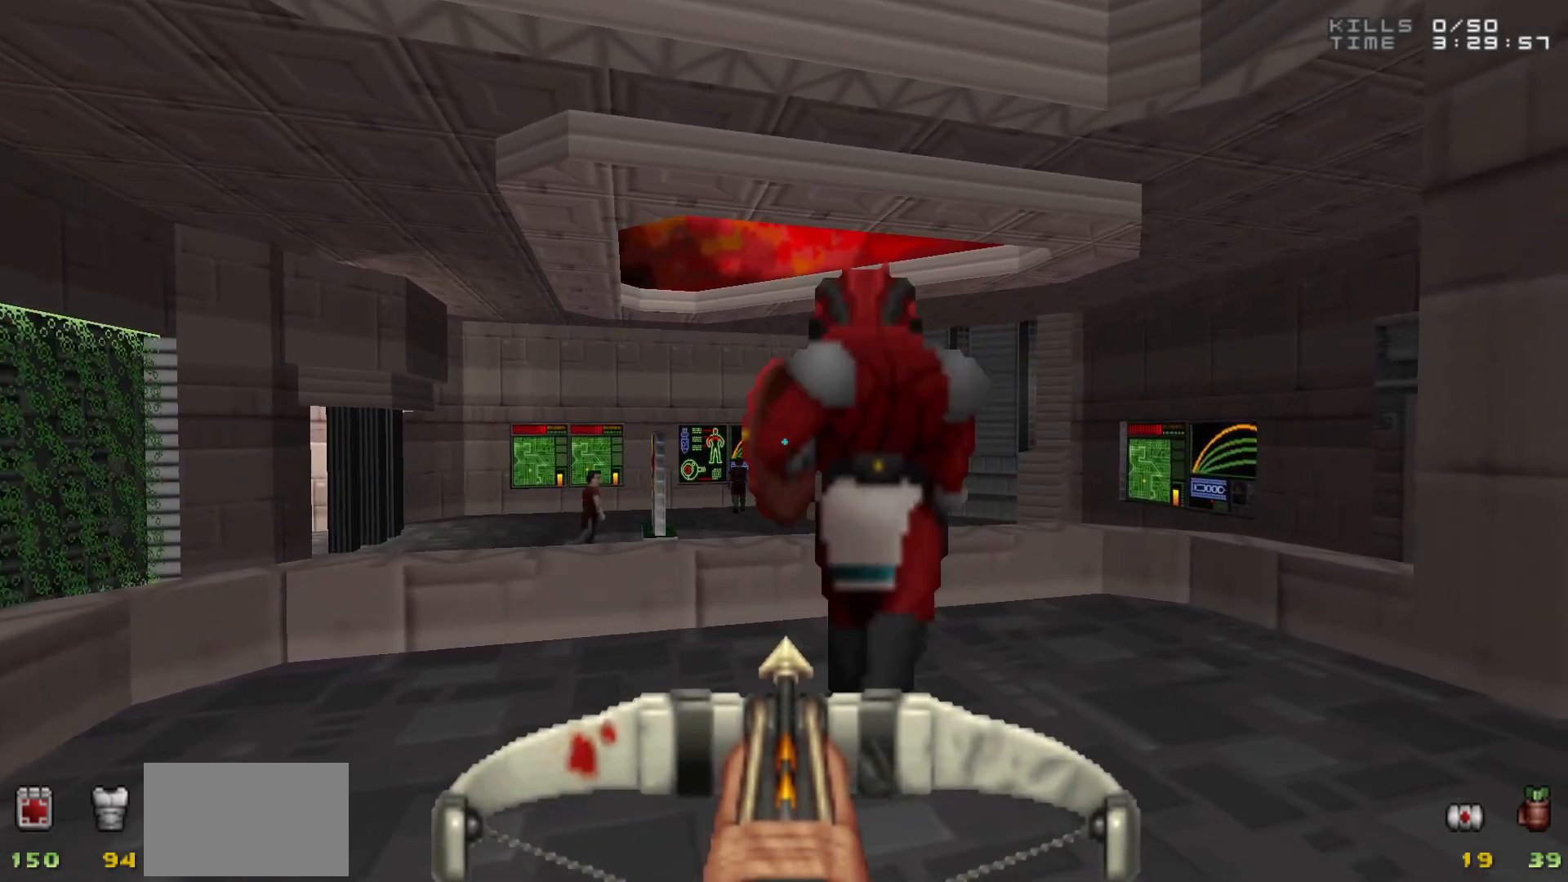
{"keys": [], "mouse": [], "events": []}
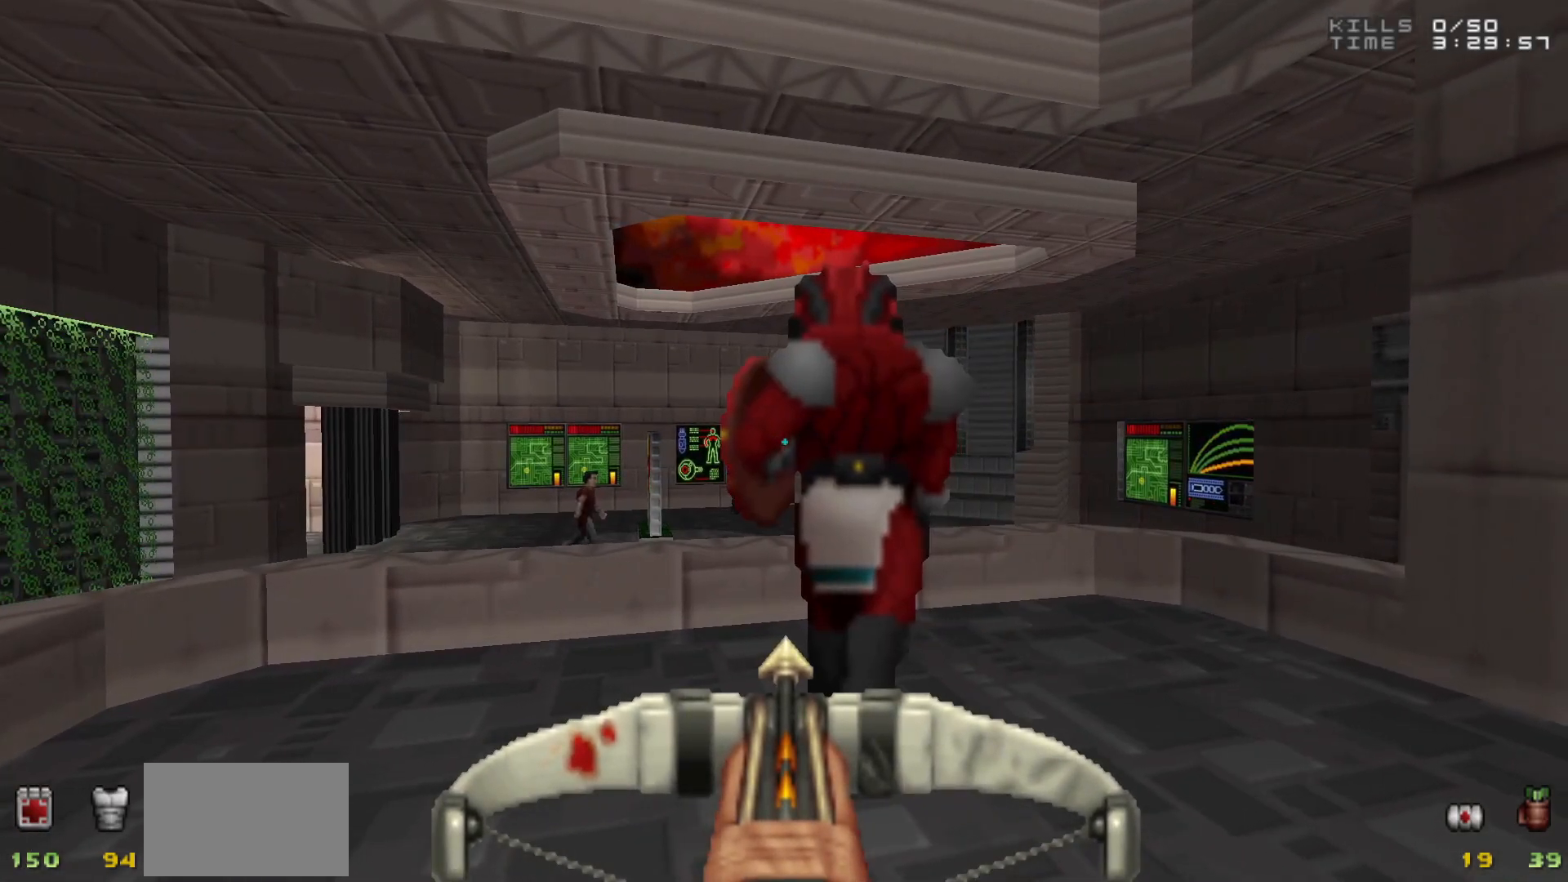
{"keys": [], "mouse": [], "events": []}
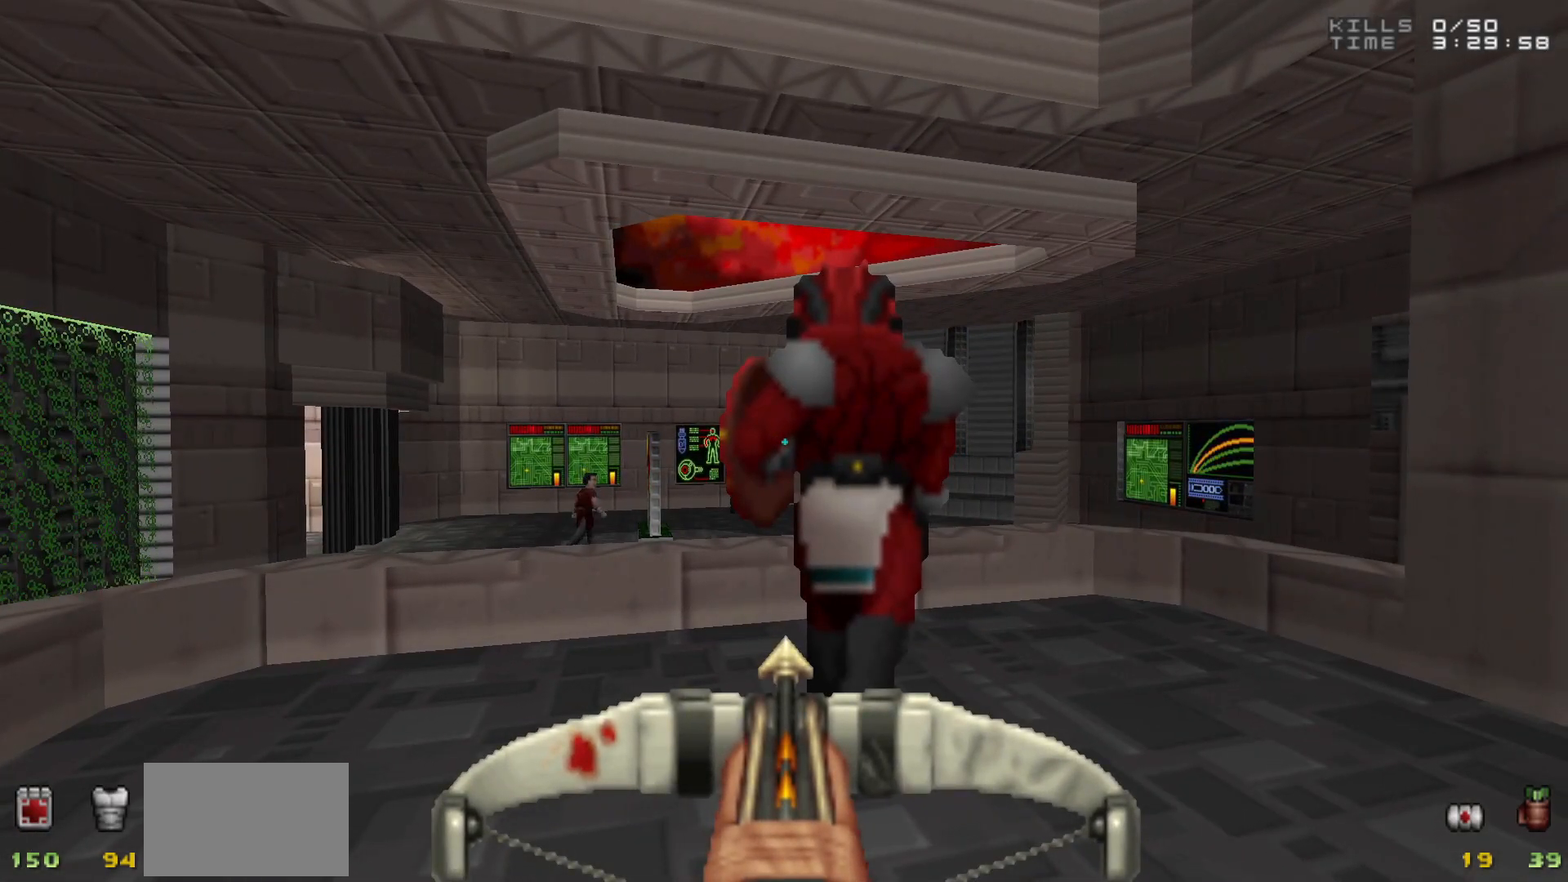
{"keys": [], "mouse": [], "events": [[167, "d", "down"], [267, "d", "up"]]}
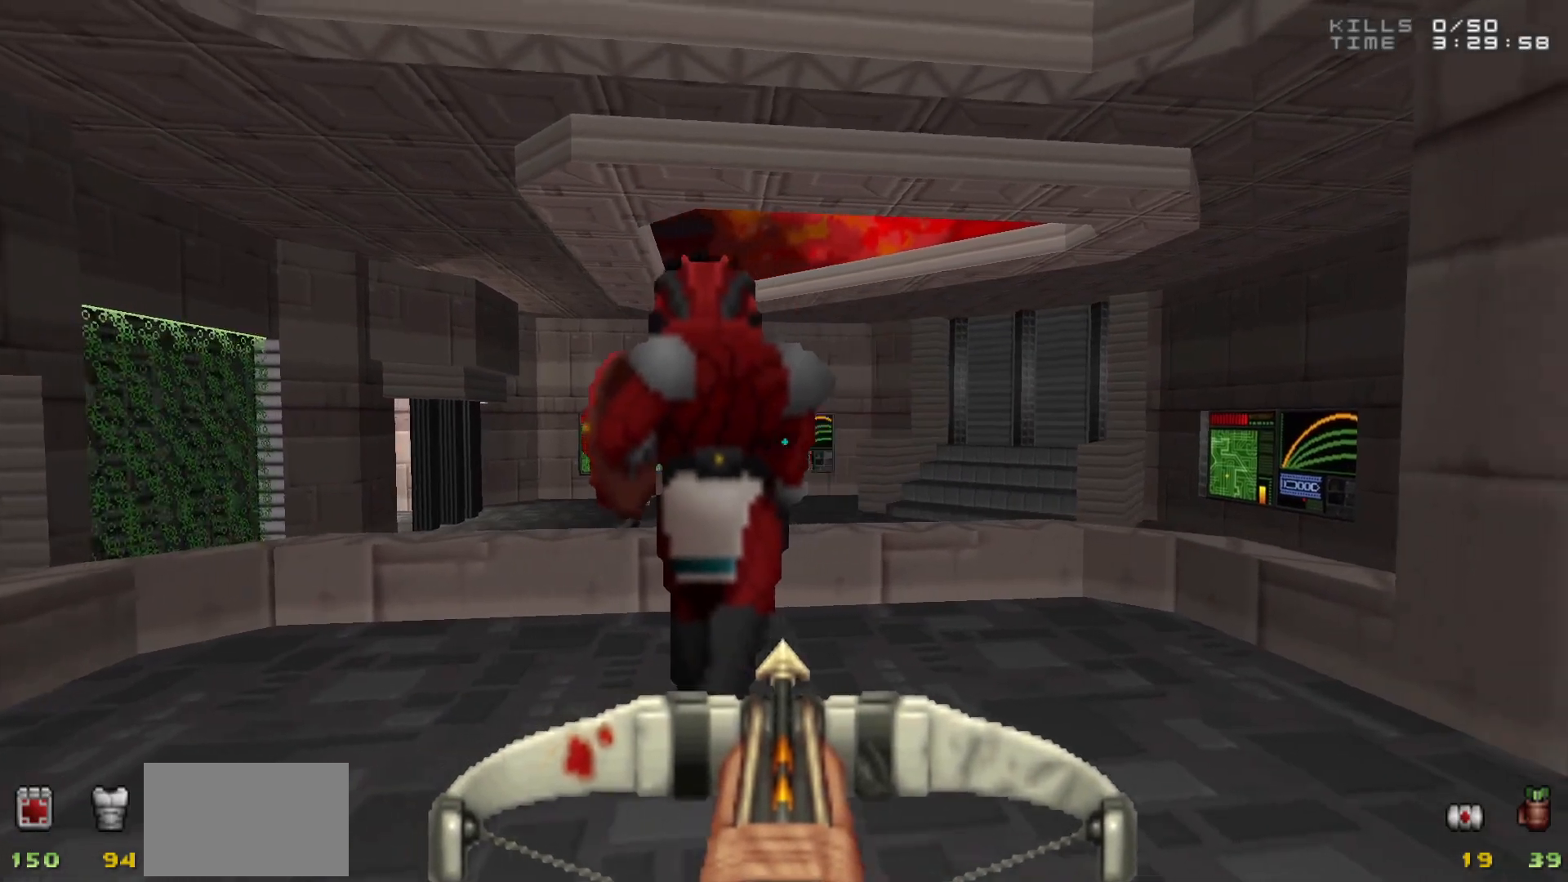
{"keys": [], "mouse": [], "events": [[283, "w", "down"], [317, "w", "up"]]}
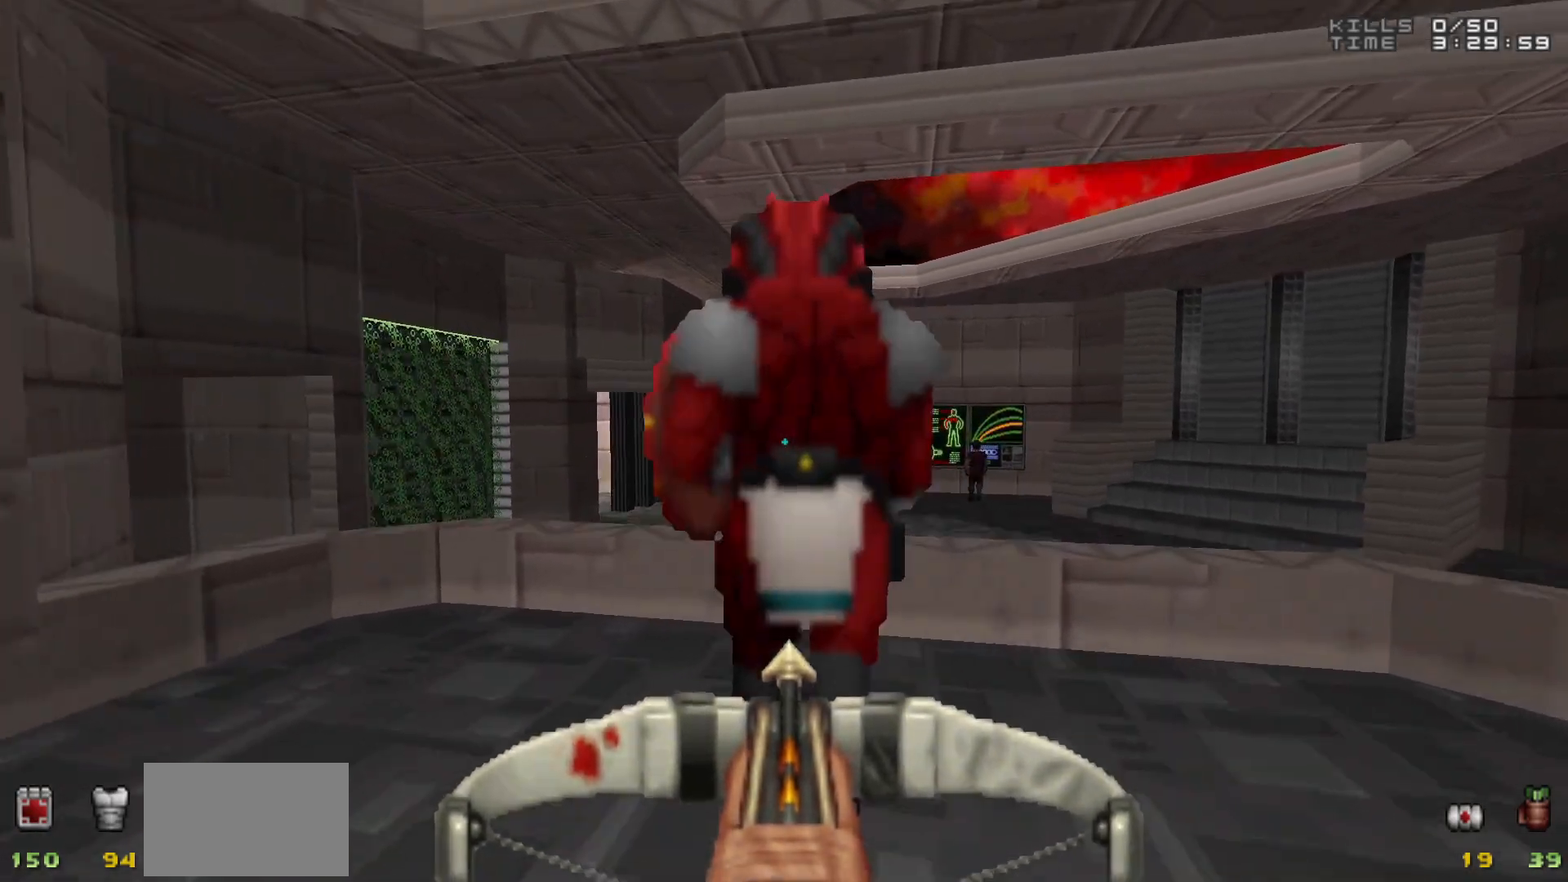
{"keys": [], "mouse": [], "events": []}
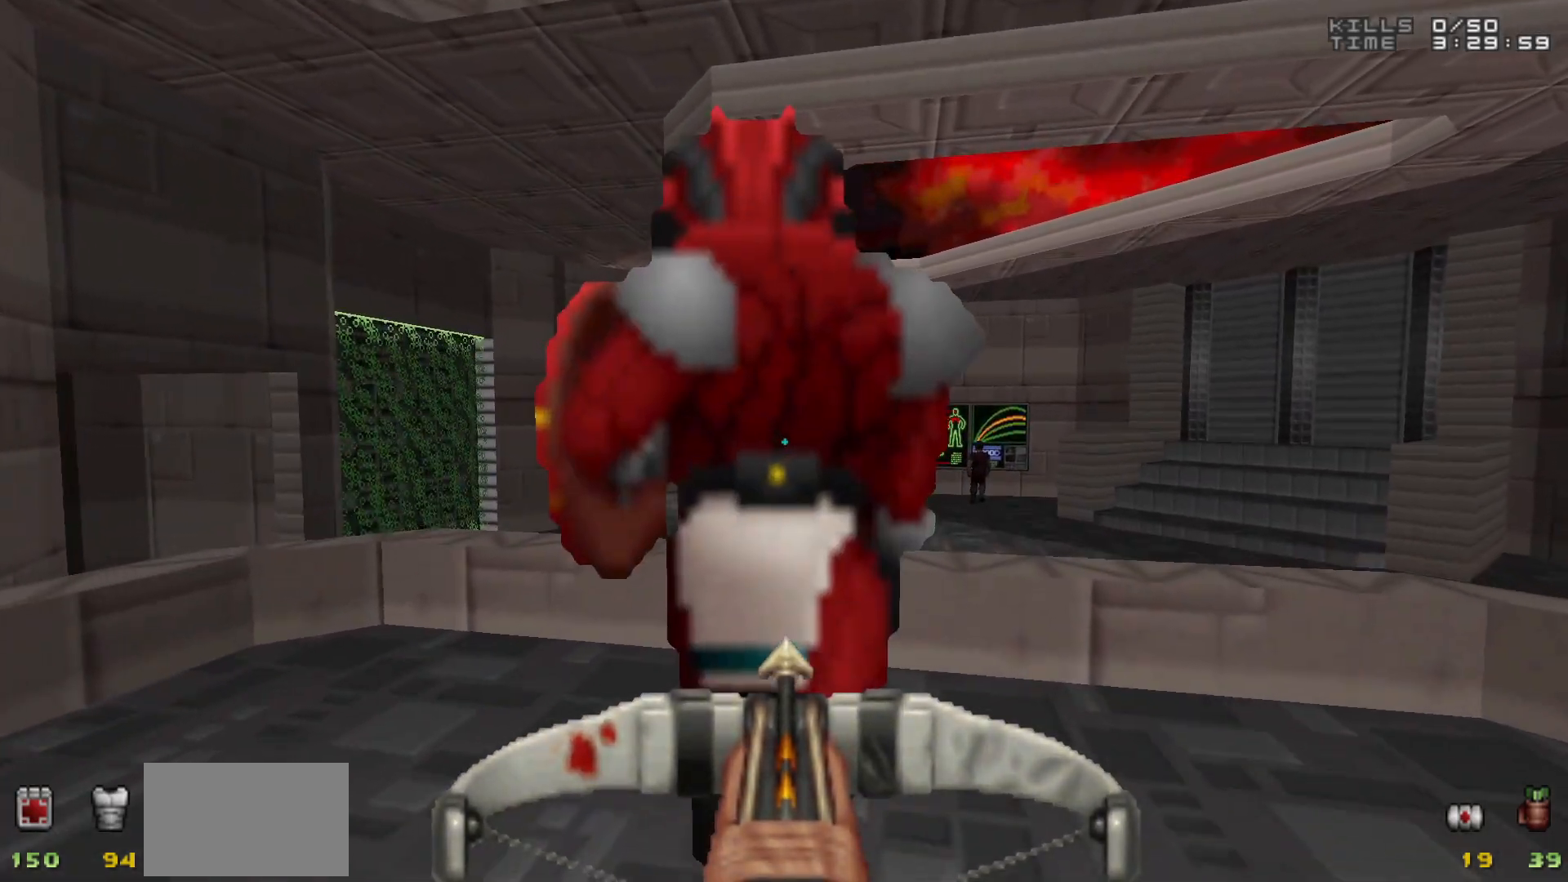
{"keys": [], "mouse": [], "events": [[450, "e", "down"], [500, "e", "up"]]}
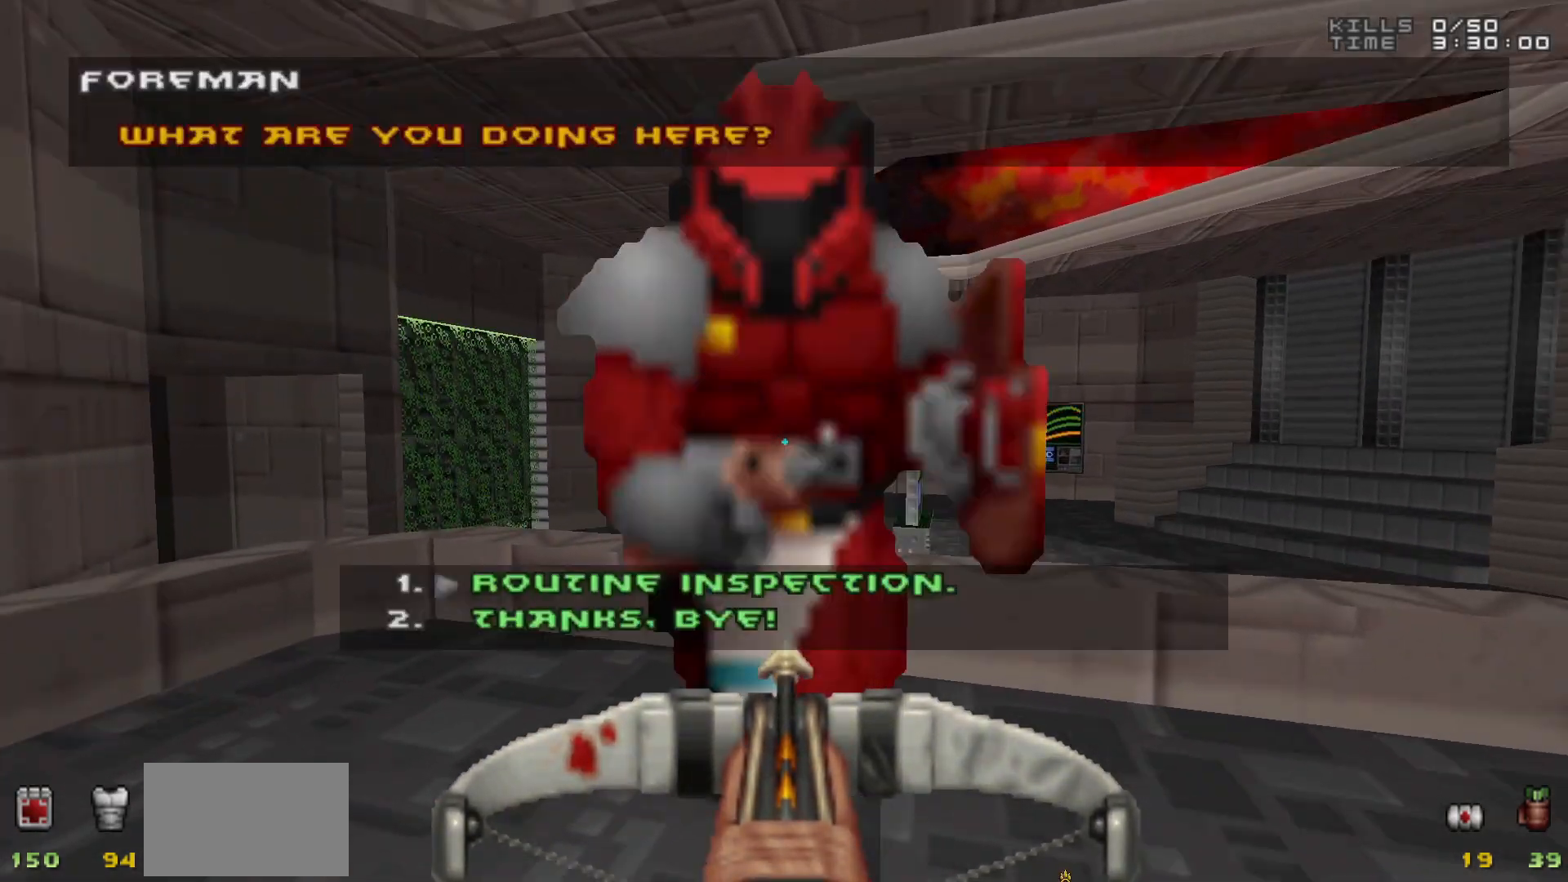
{"keys": [], "mouse": [], "events": []}
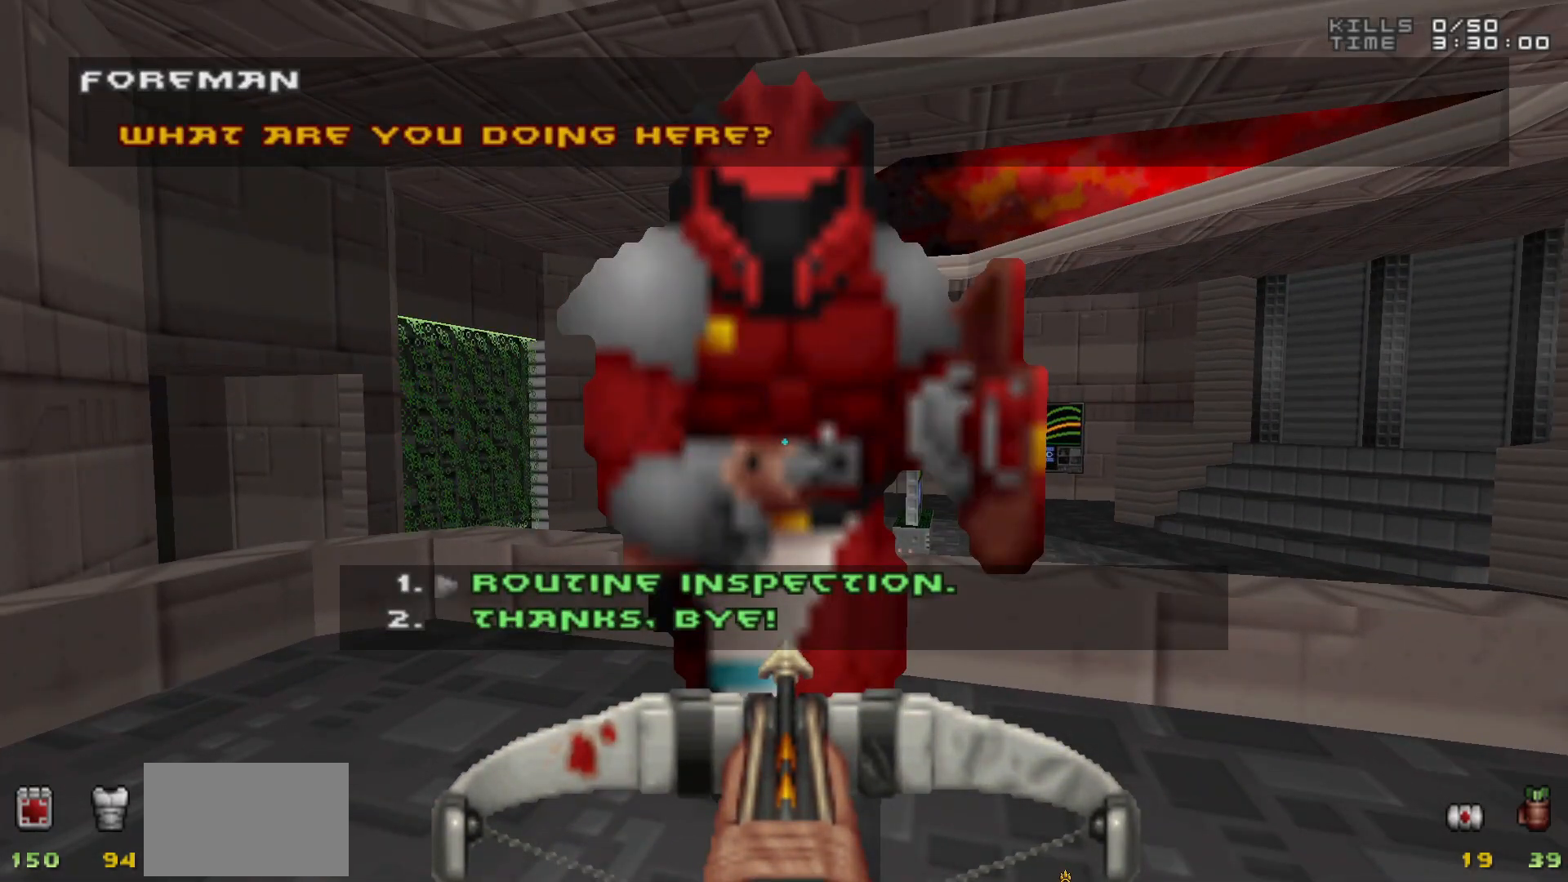
{"keys": [], "mouse": [], "events": []}
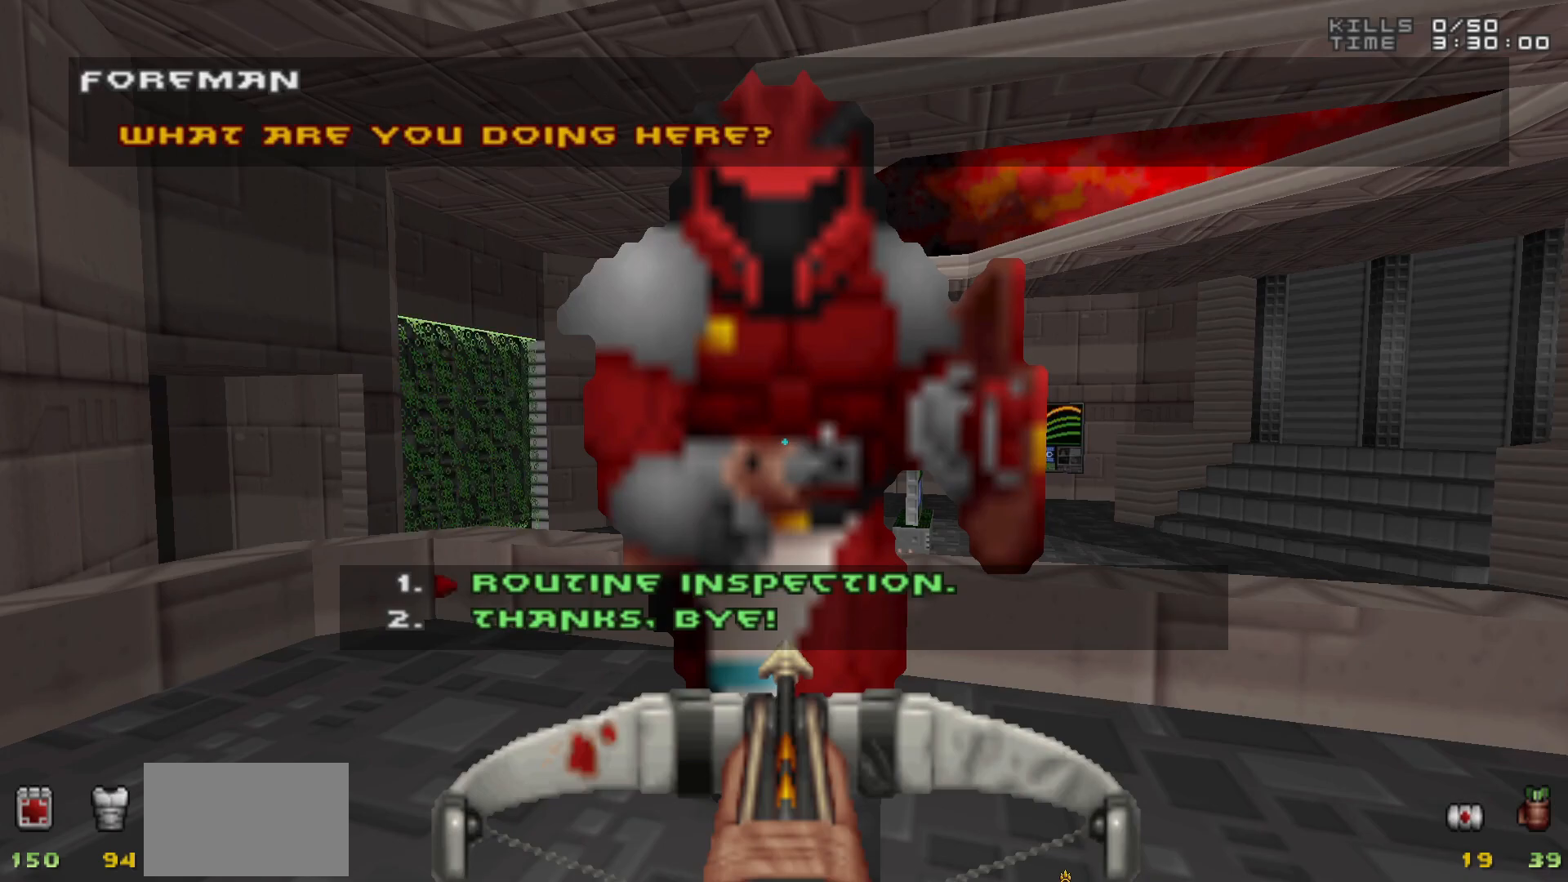
{"keys": [], "mouse": [], "events": []}
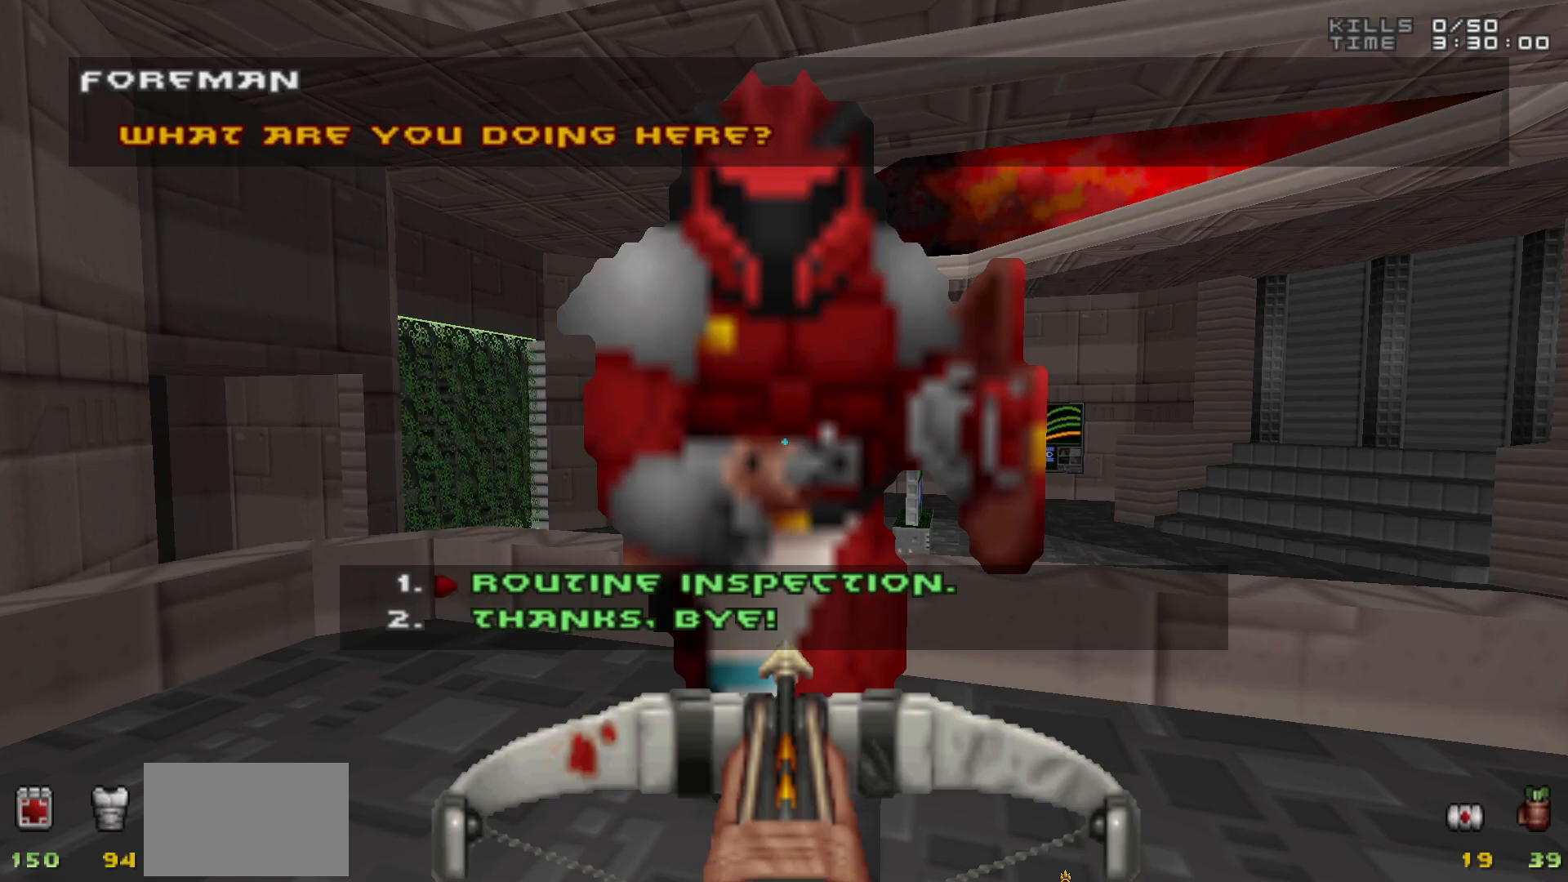
{"keys": [], "mouse": [], "events": []}
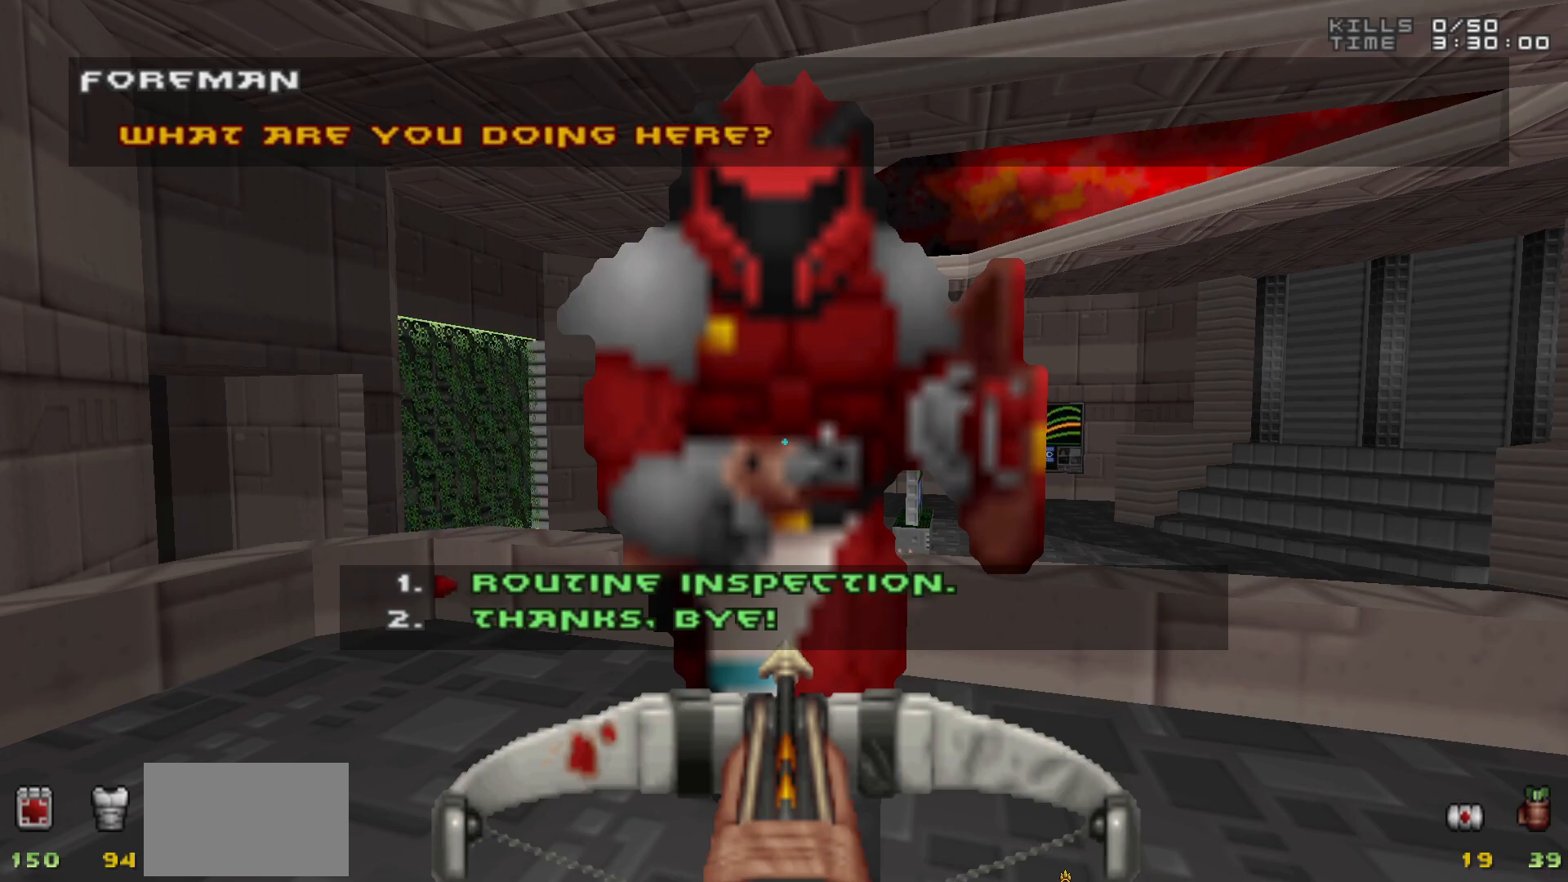
{"keys": [], "mouse": [], "events": []}
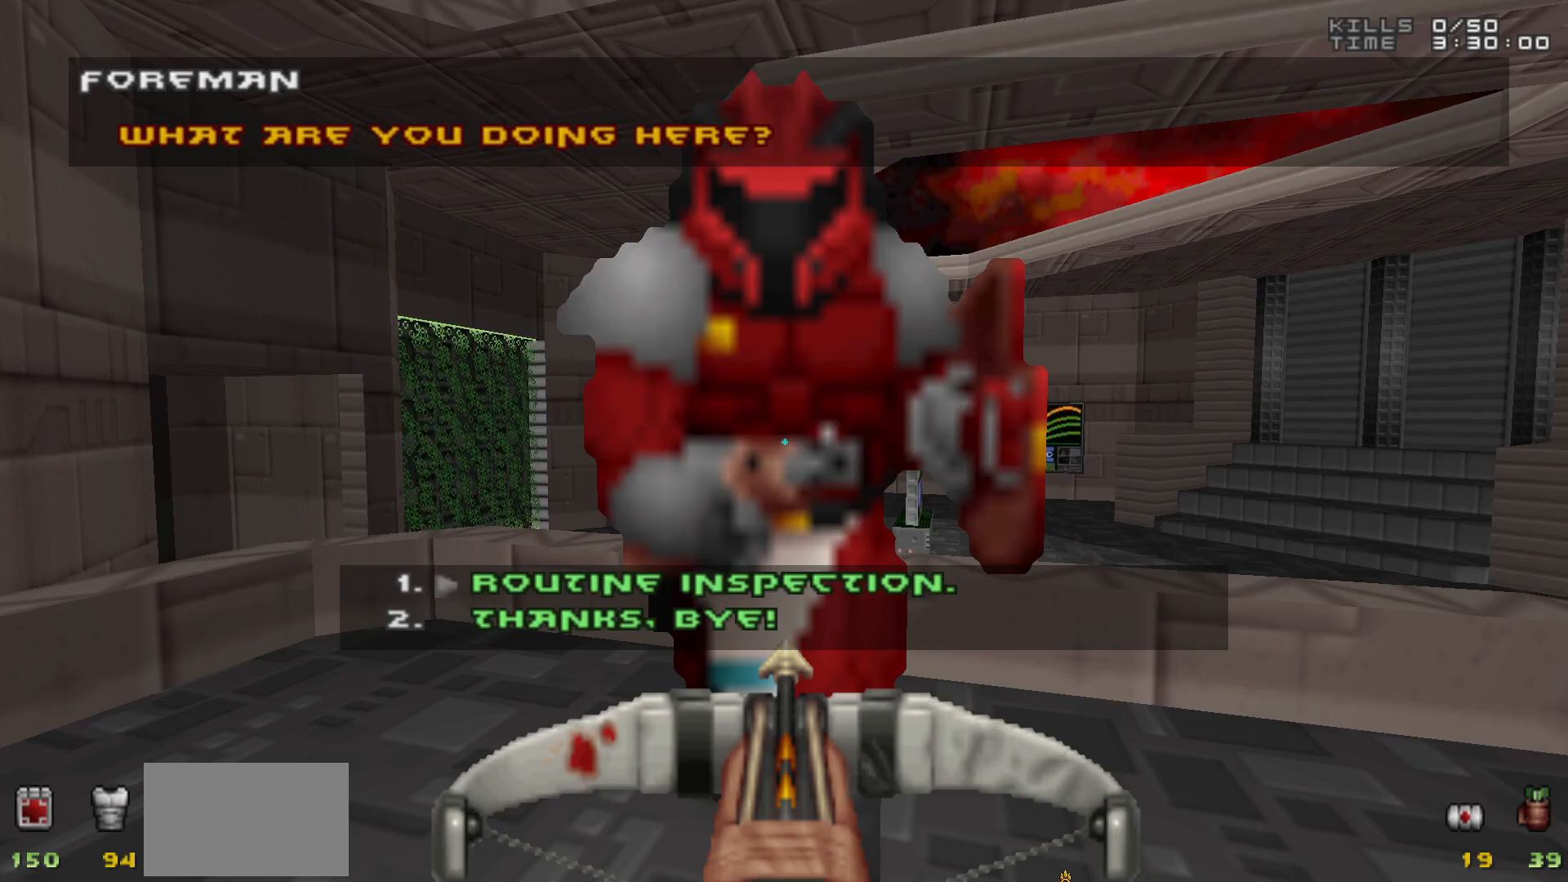
{"keys": [], "mouse": [], "events": []}
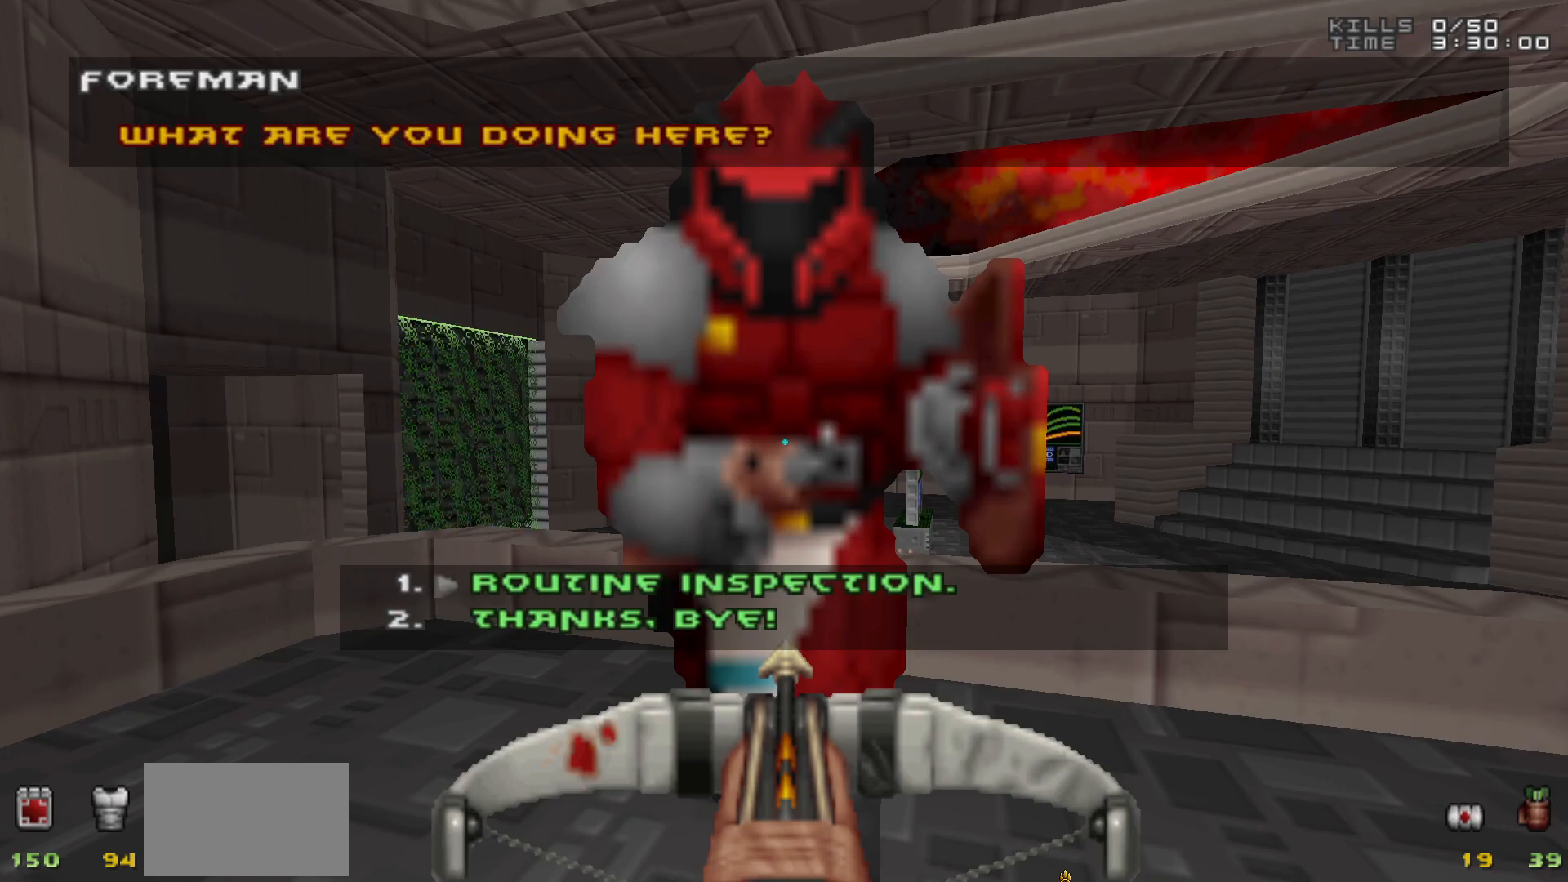
{"keys": [], "mouse": [], "events": []}
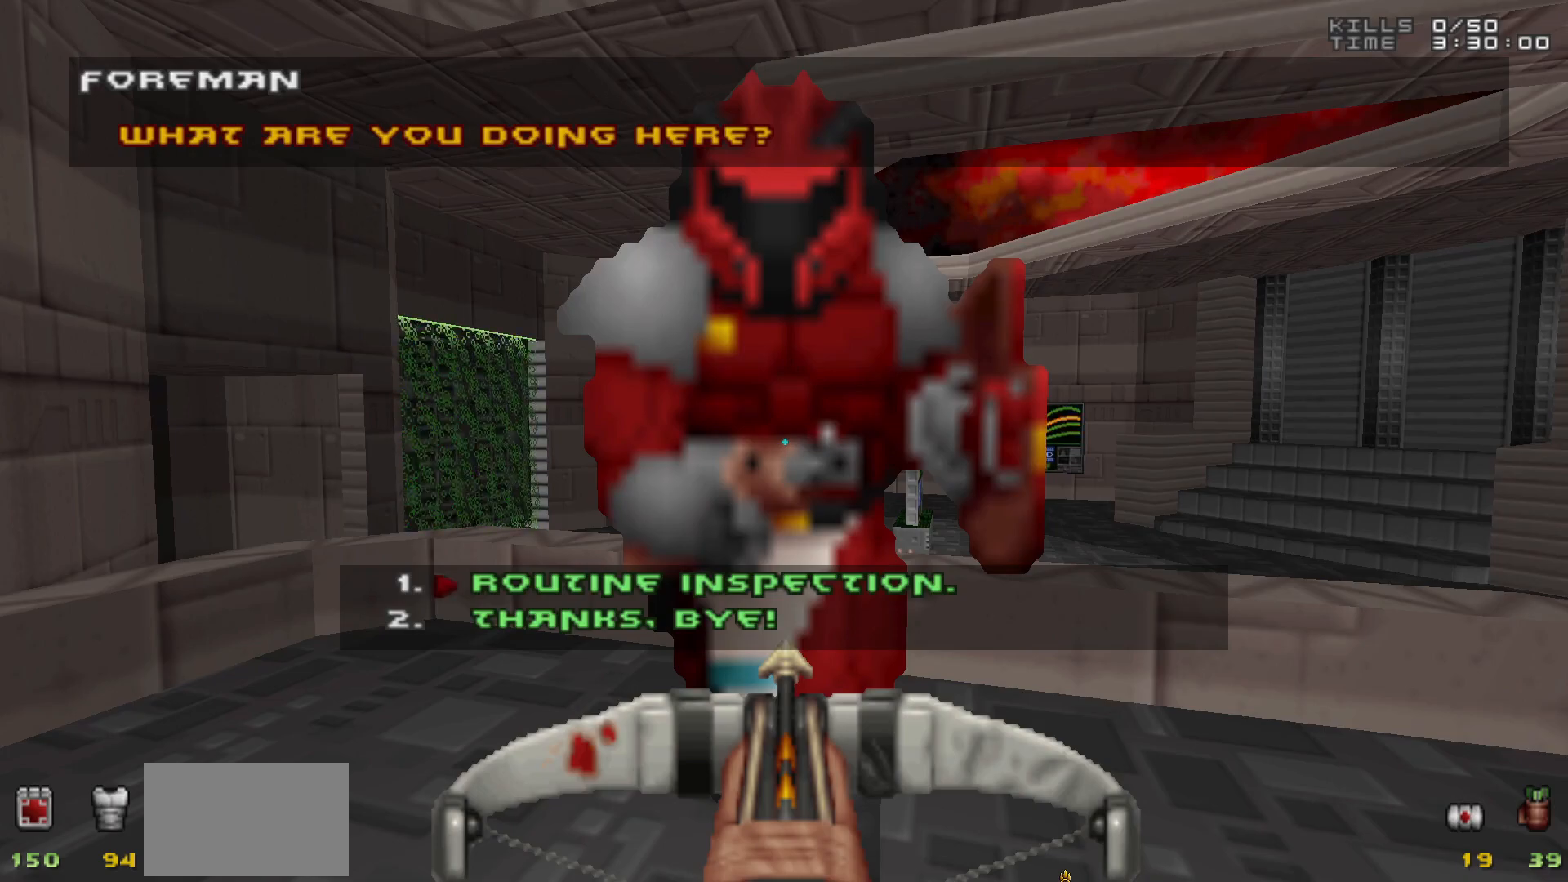
{"keys": [], "mouse": [], "events": [[200, "1", "down"], [300, "1", "up"]]}
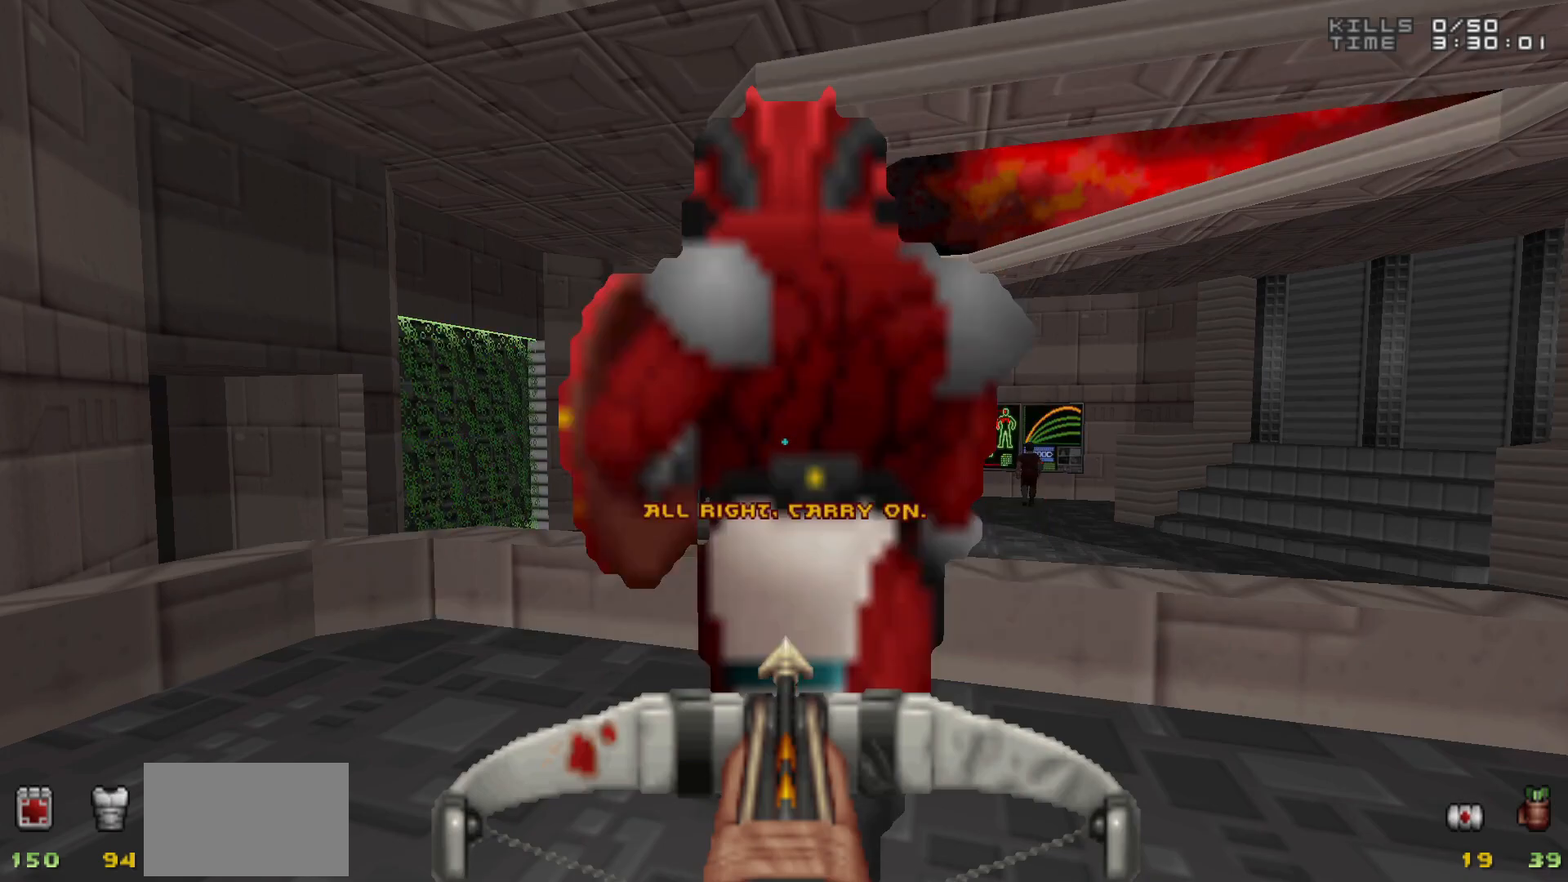
{"keys": [], "mouse": [], "events": [[317, "s", "down"], [350, "s", "up"]]}
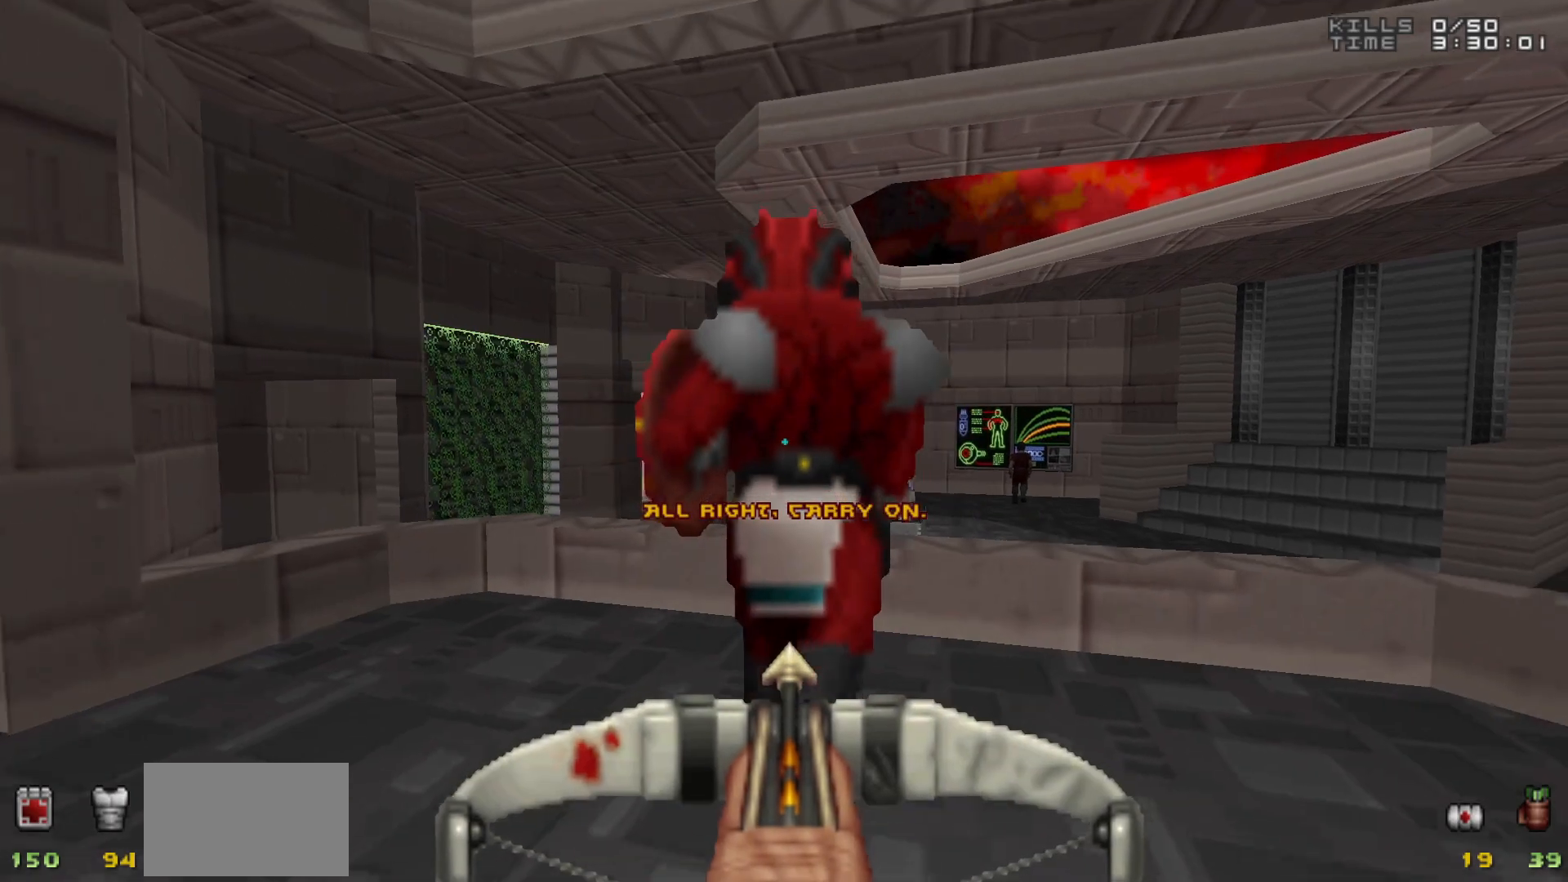
{"keys": [], "mouse": [], "events": []}
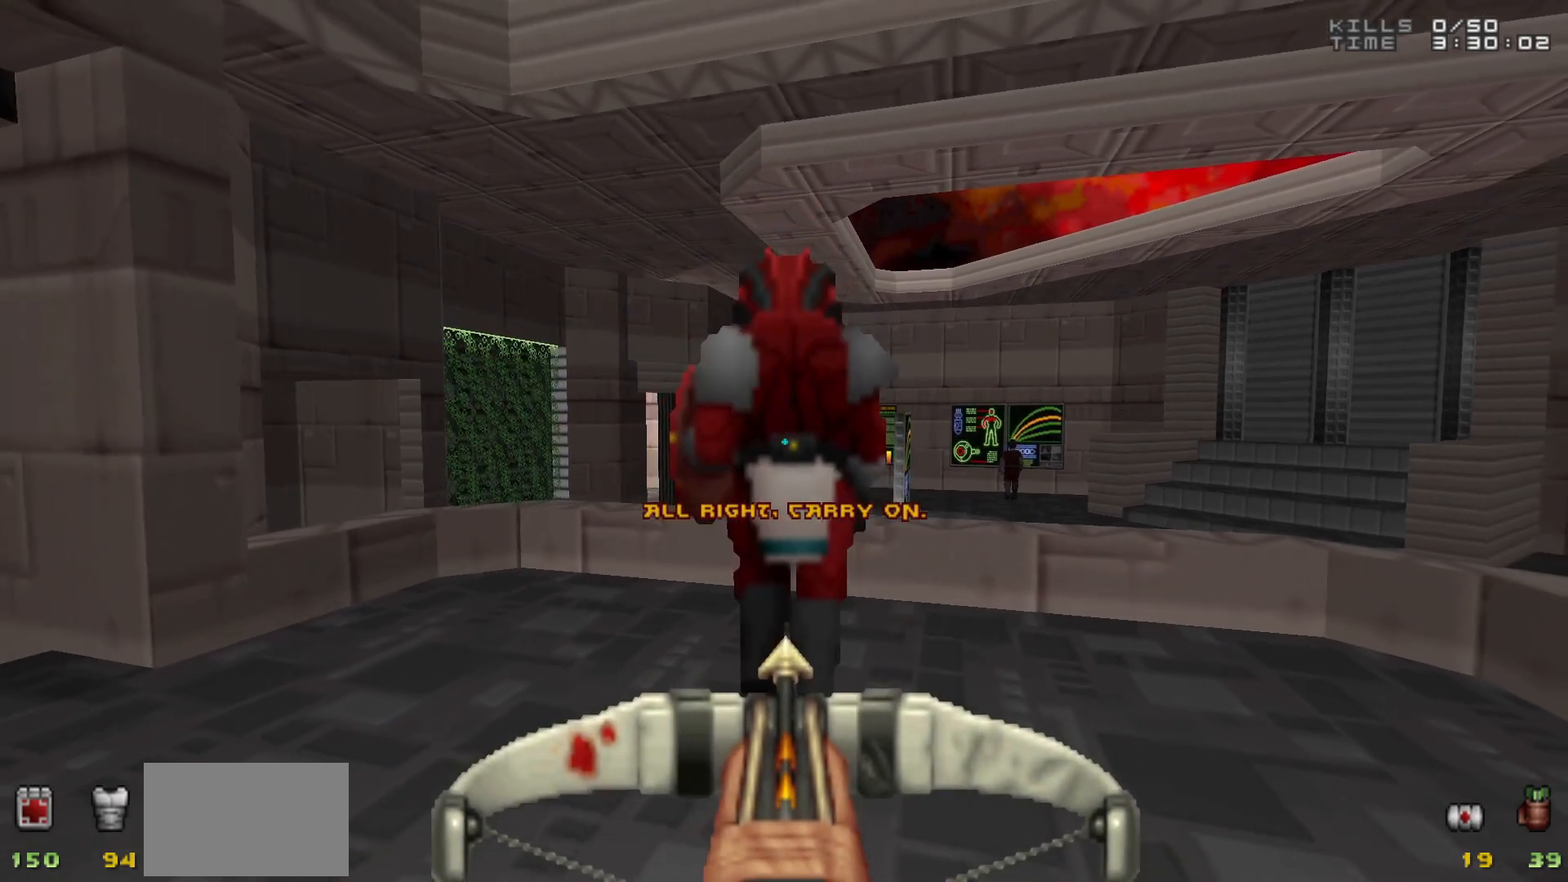
{"keys": [], "mouse": [], "events": []}
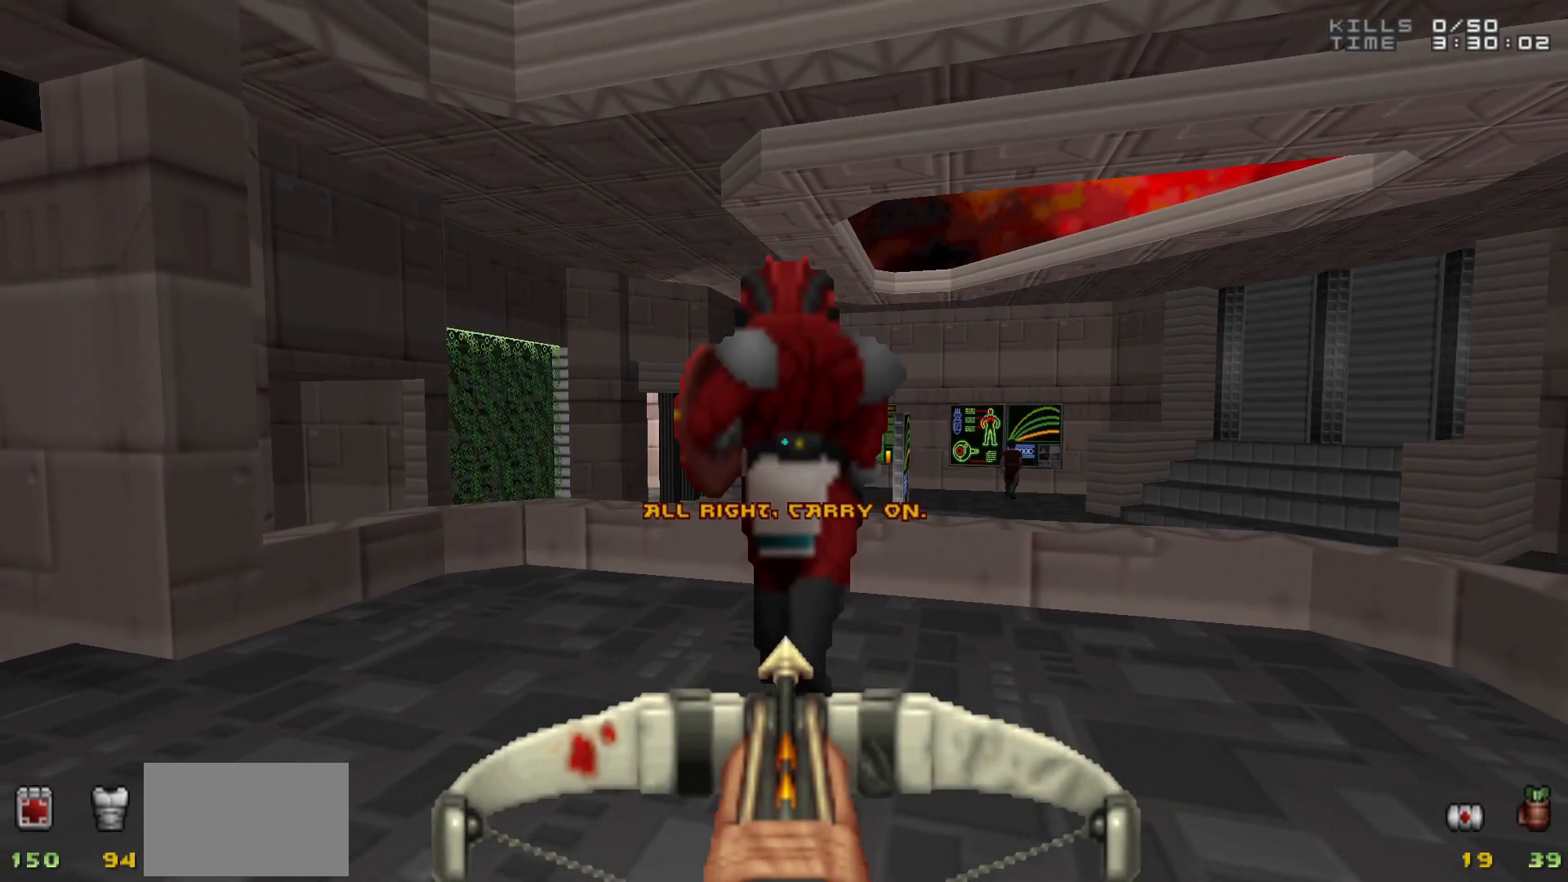
{"keys": [], "mouse": [], "events": []}
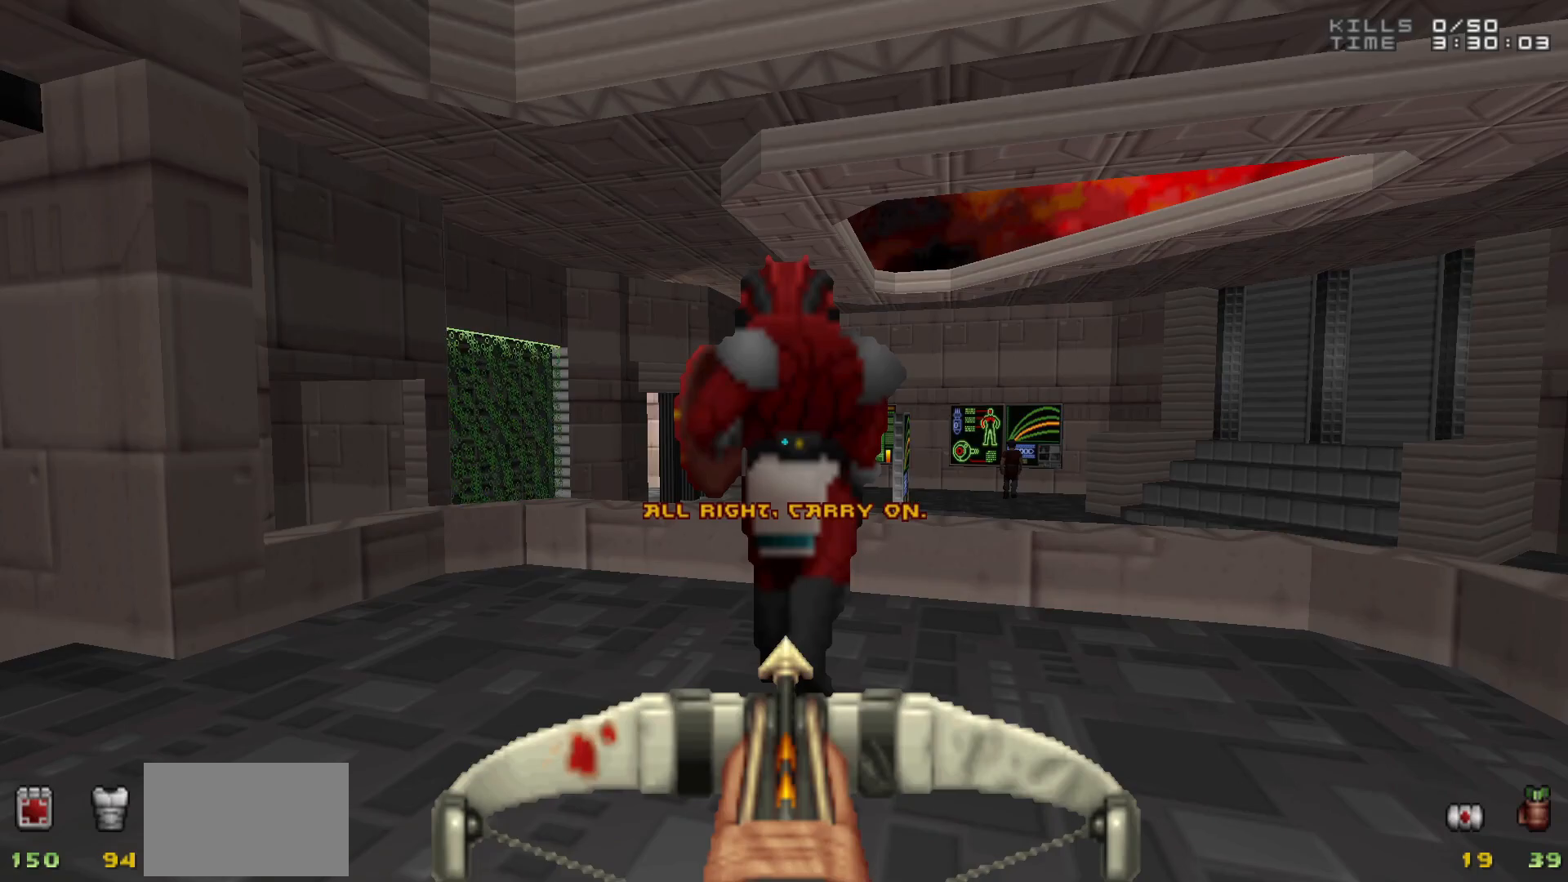
{"keys": [], "mouse": [], "events": []}
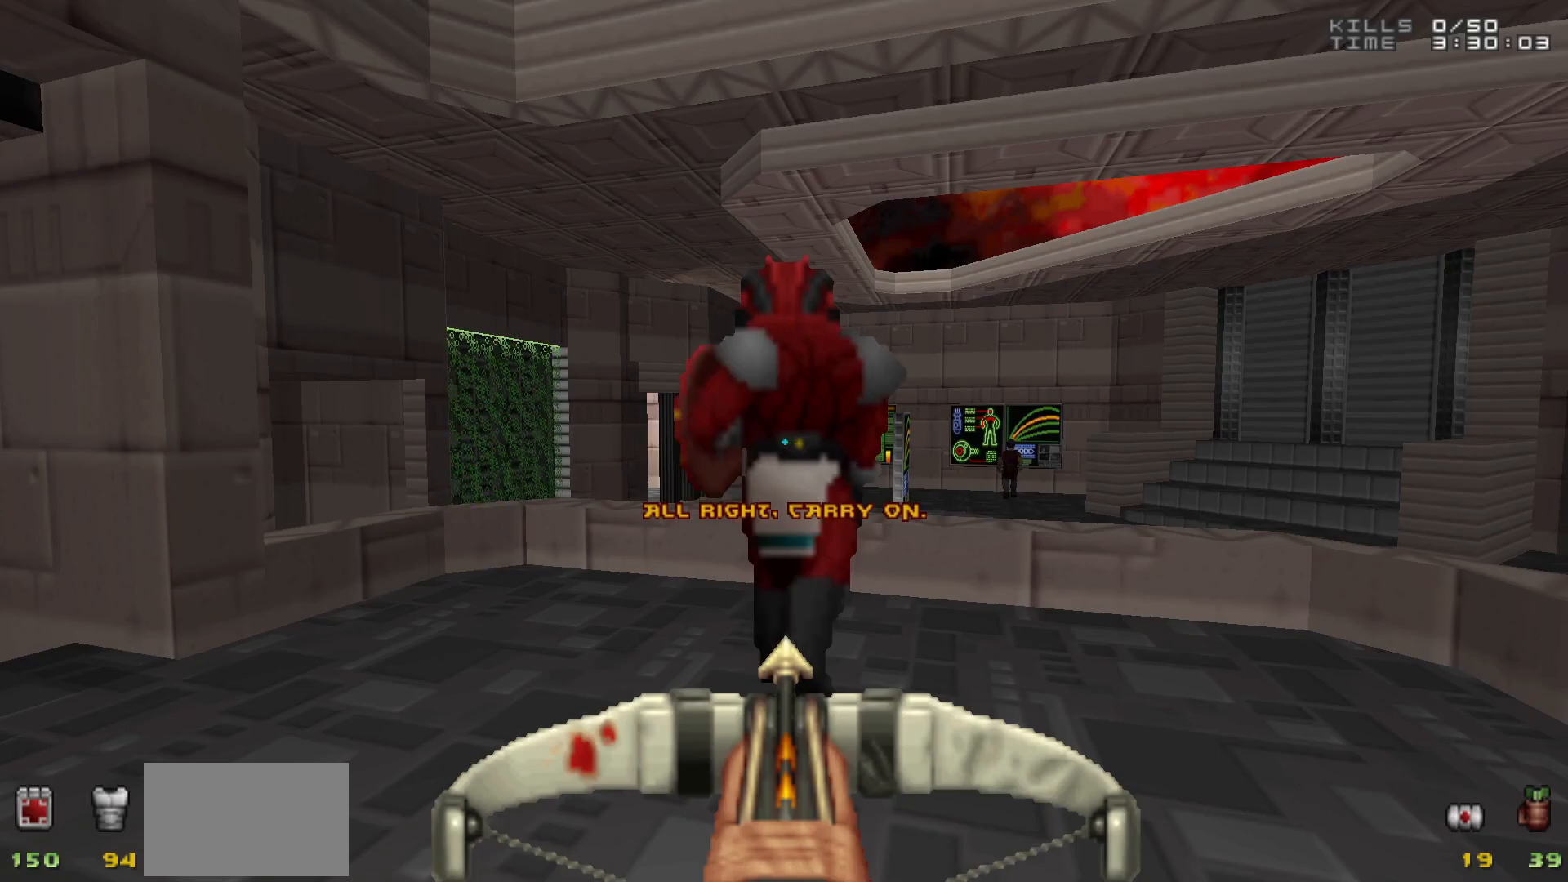
{"keys": [], "mouse": ["left"], "events": [[483, "mouse_left", "down"]]}
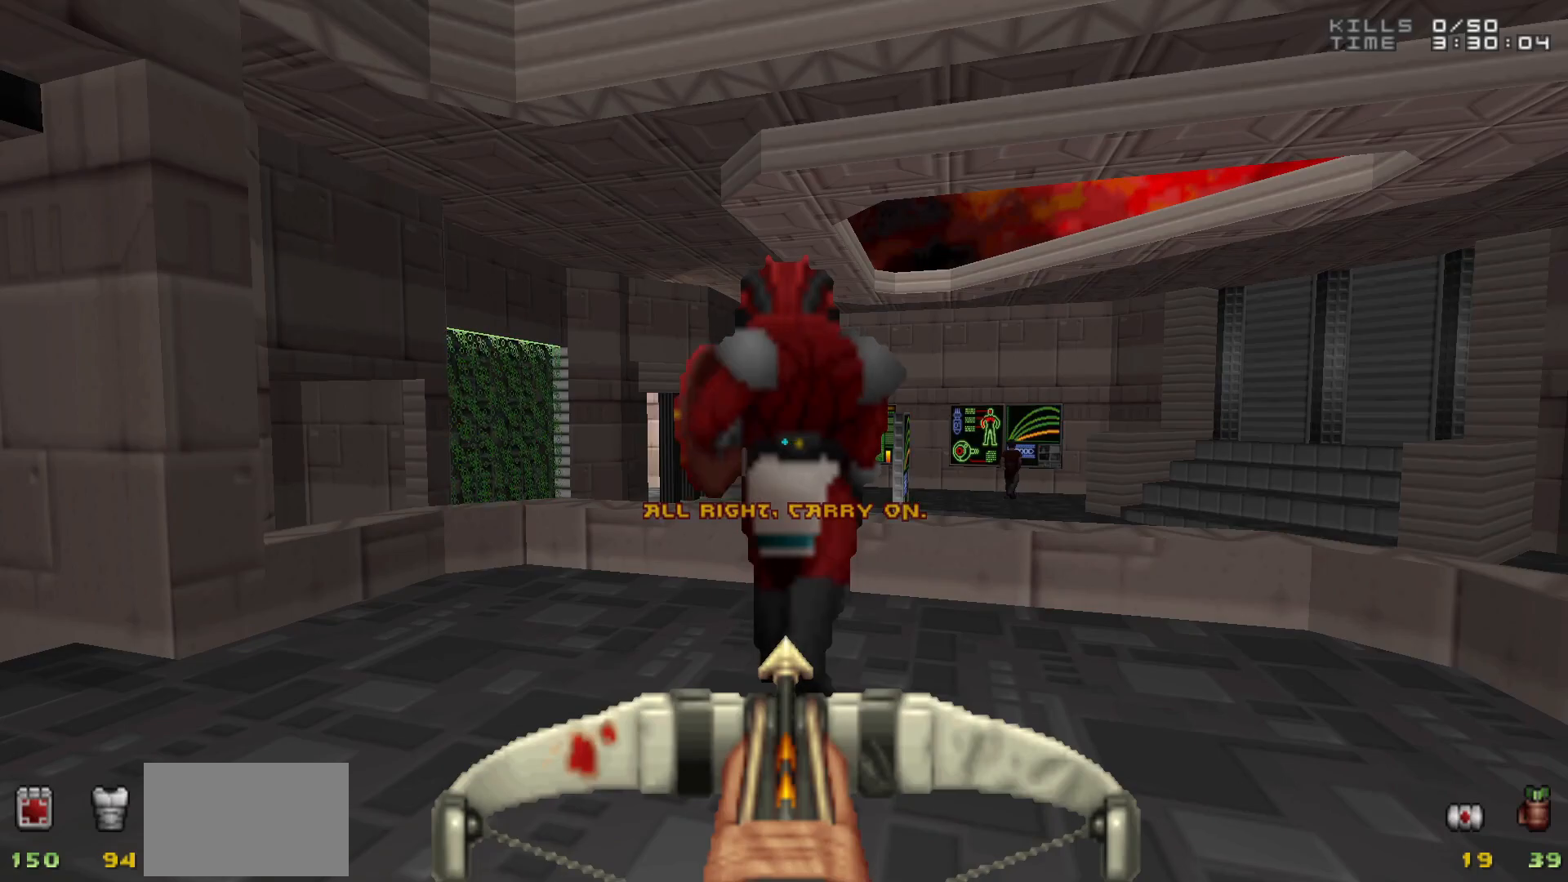
{"keys": [], "mouse": [], "events": [[83, "mouse_left", "up"]]}
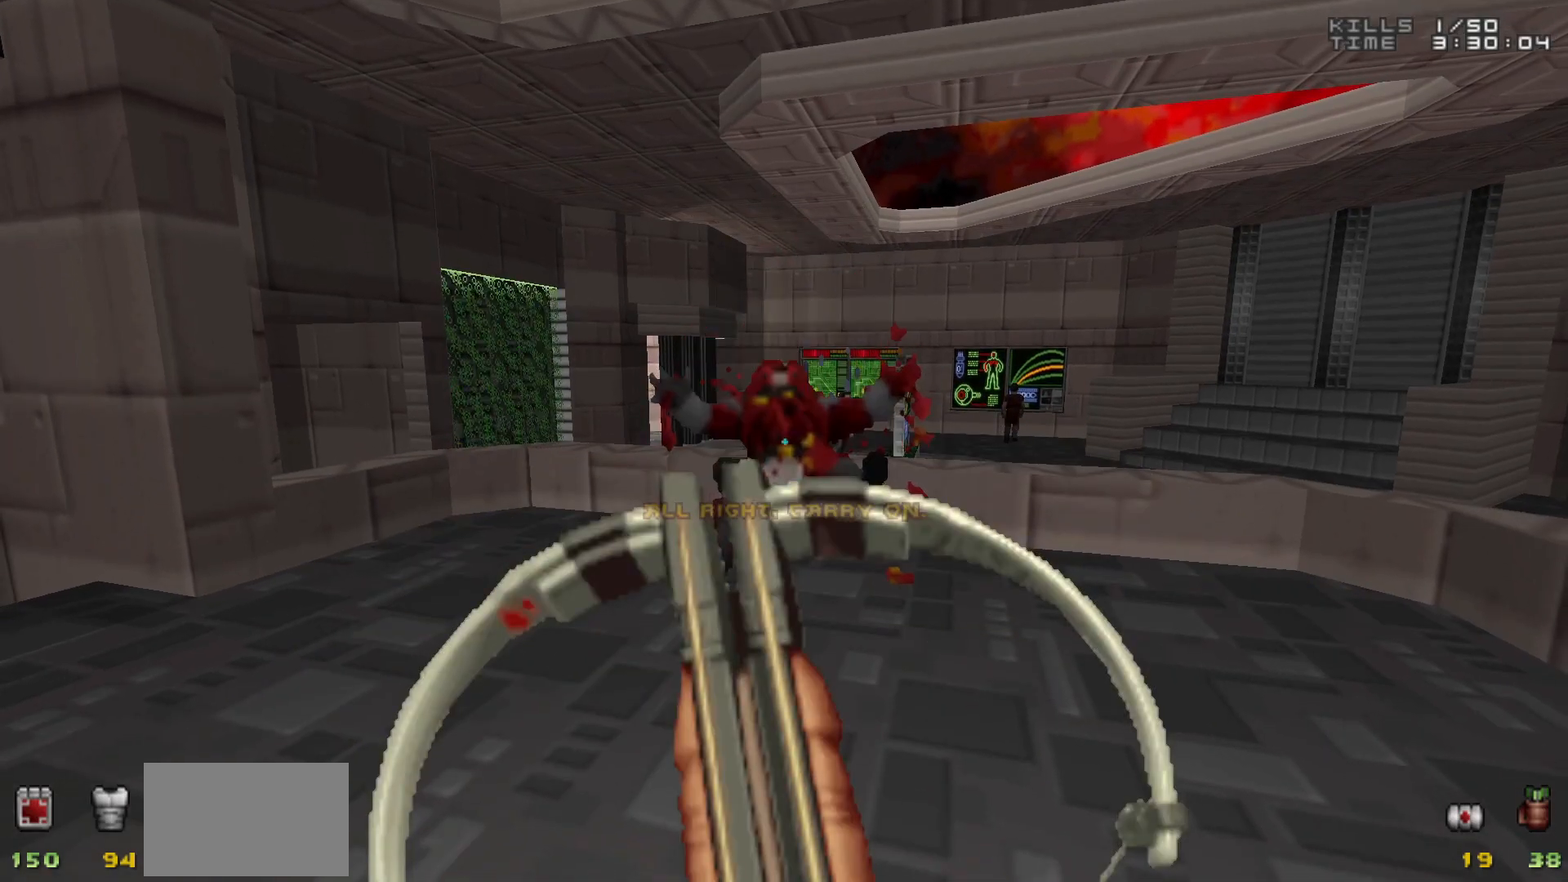
{"keys": ["w"], "mouse": [], "events": [[283, "w", "down"]]}
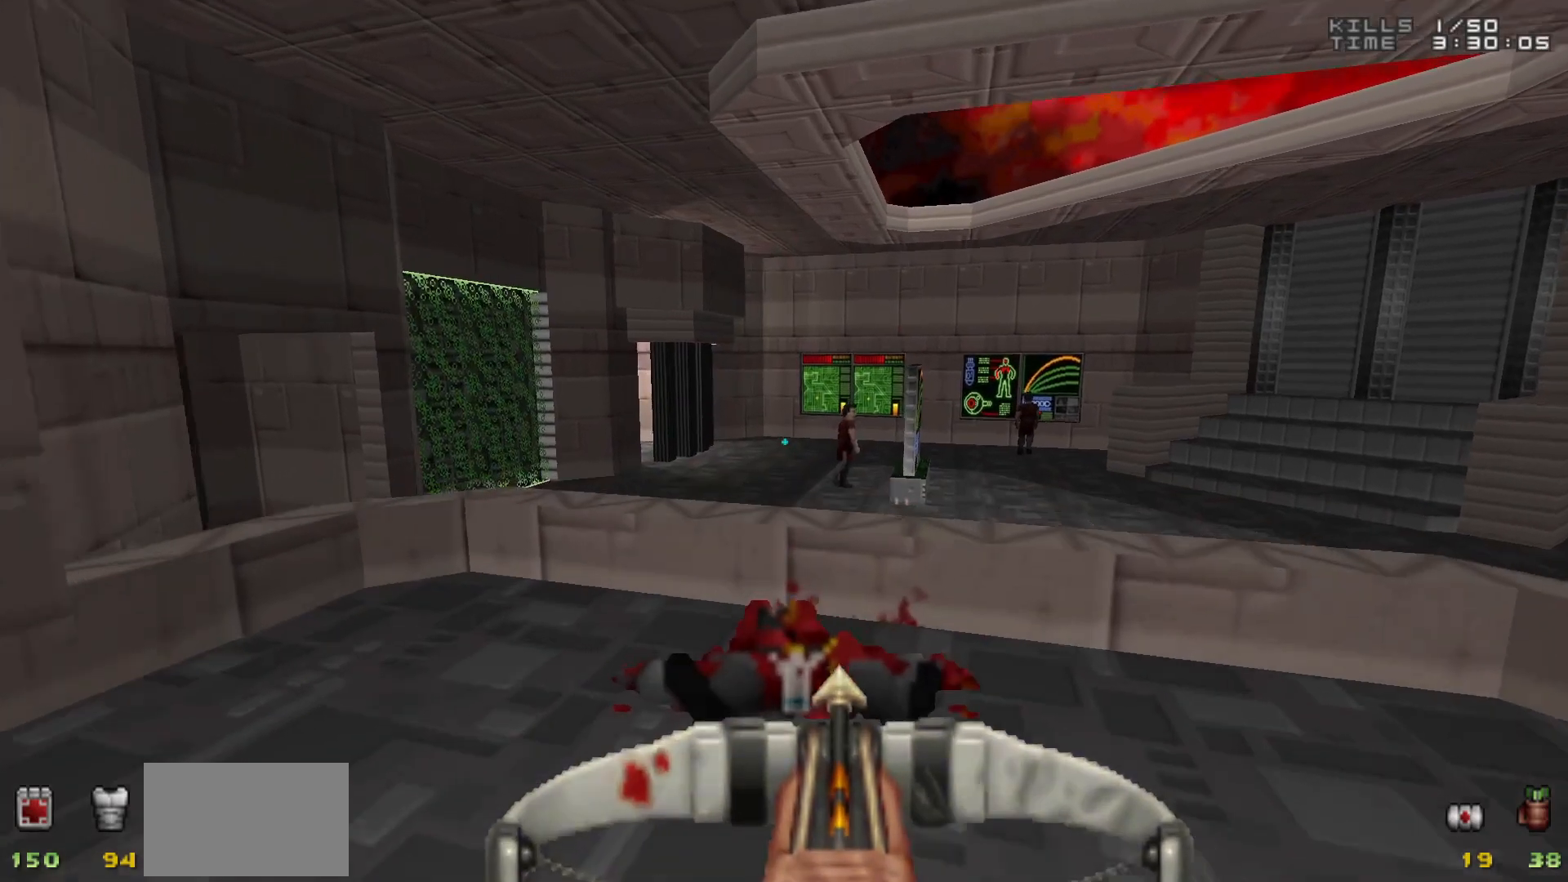
{"keys": [], "mouse": [], "events": [[100, "w", "up"], [250, "a", "down"], [350, "a", "up"]]}
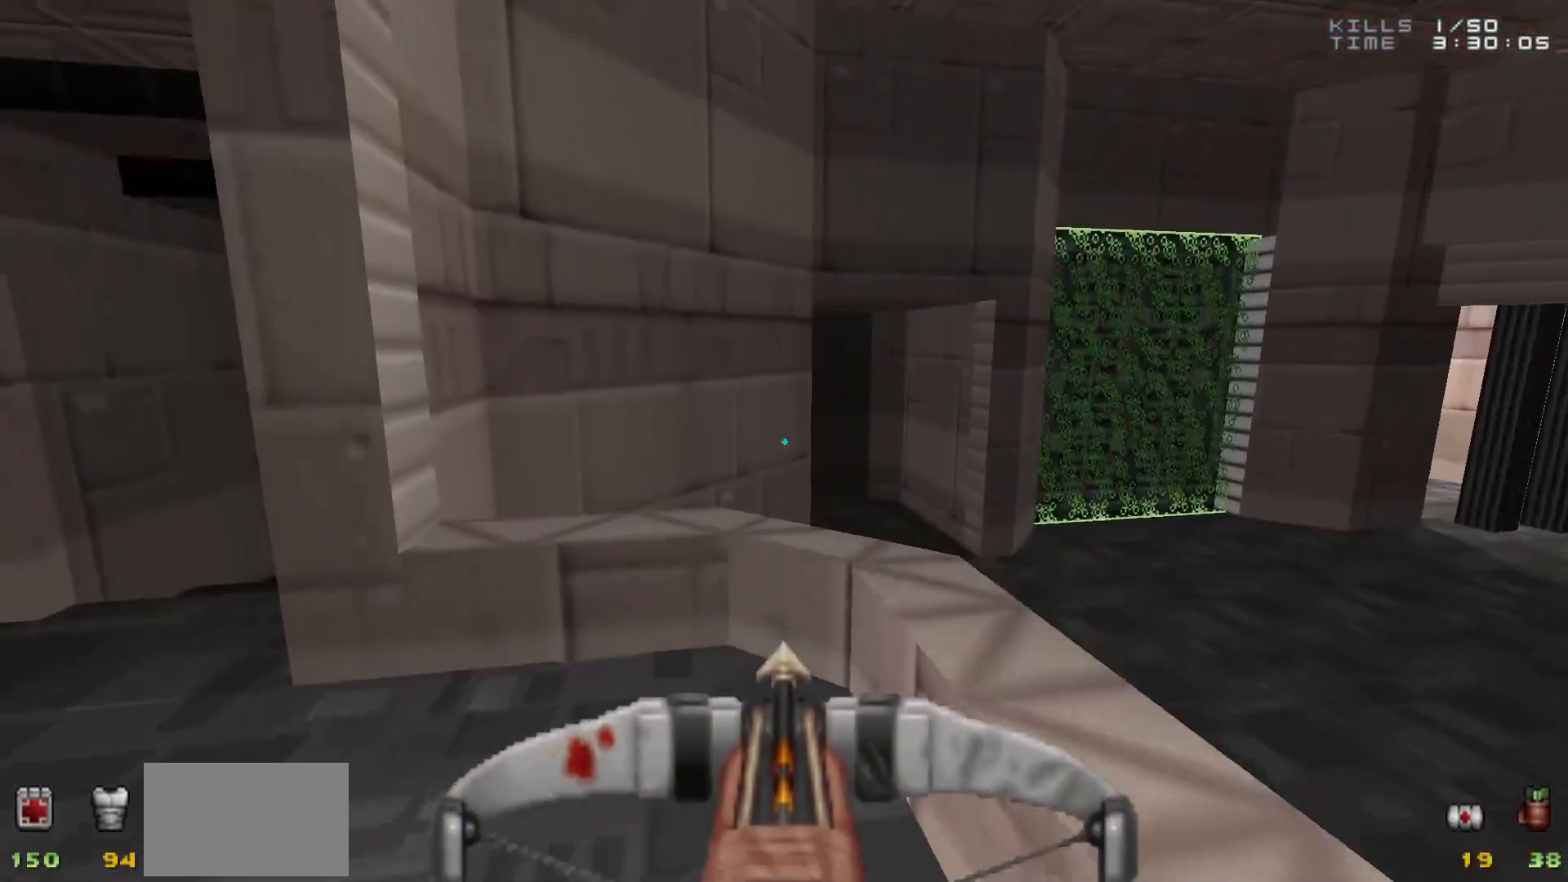
{"keys": [], "mouse": [], "events": [[117, "w", "down"], [167, "d", "down"], [217, "w", "up"], [267, "d", "up"]]}
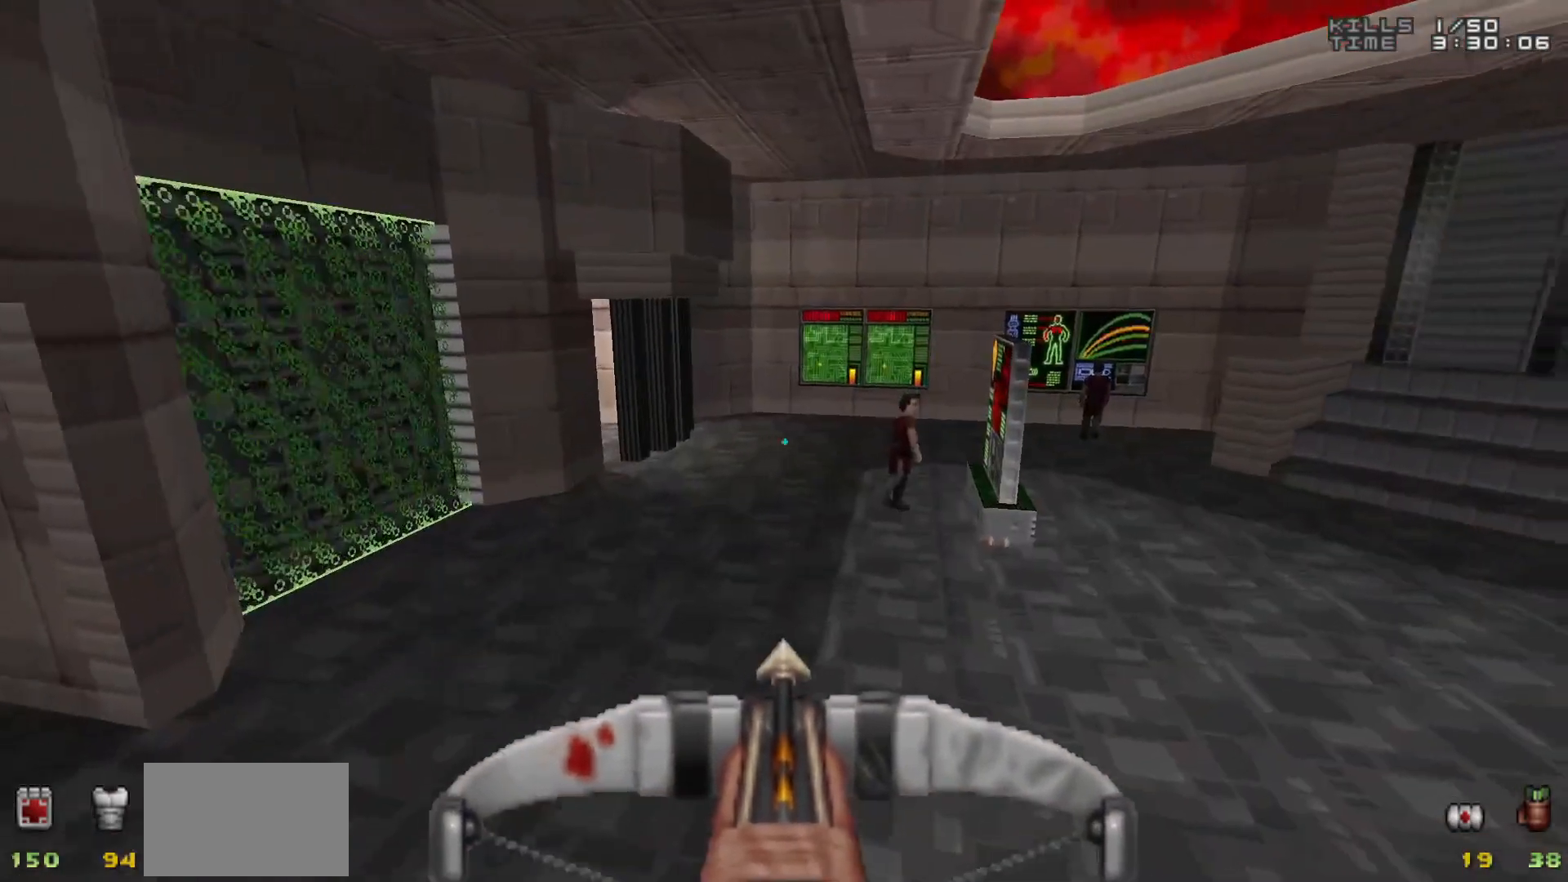
{"keys": [], "mouse": [], "events": [[50, "a", "down"], [50, "w", "down"], [133, "a", "up"], [183, "w", "up"]]}
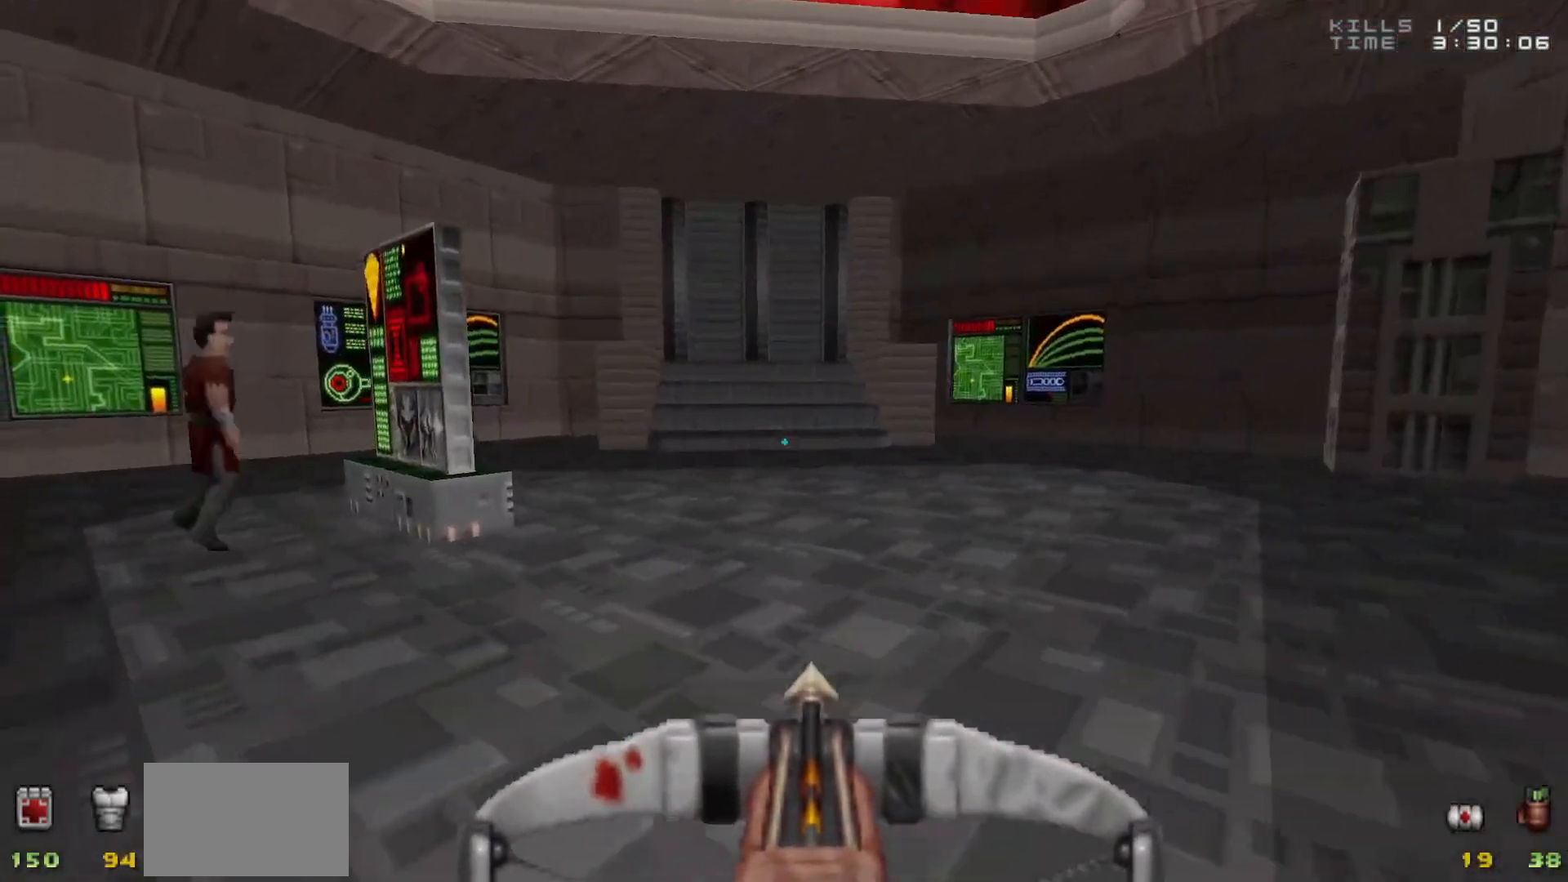
{"keys": ["w"], "mouse": [], "events": [[483, "w", "down"]]}
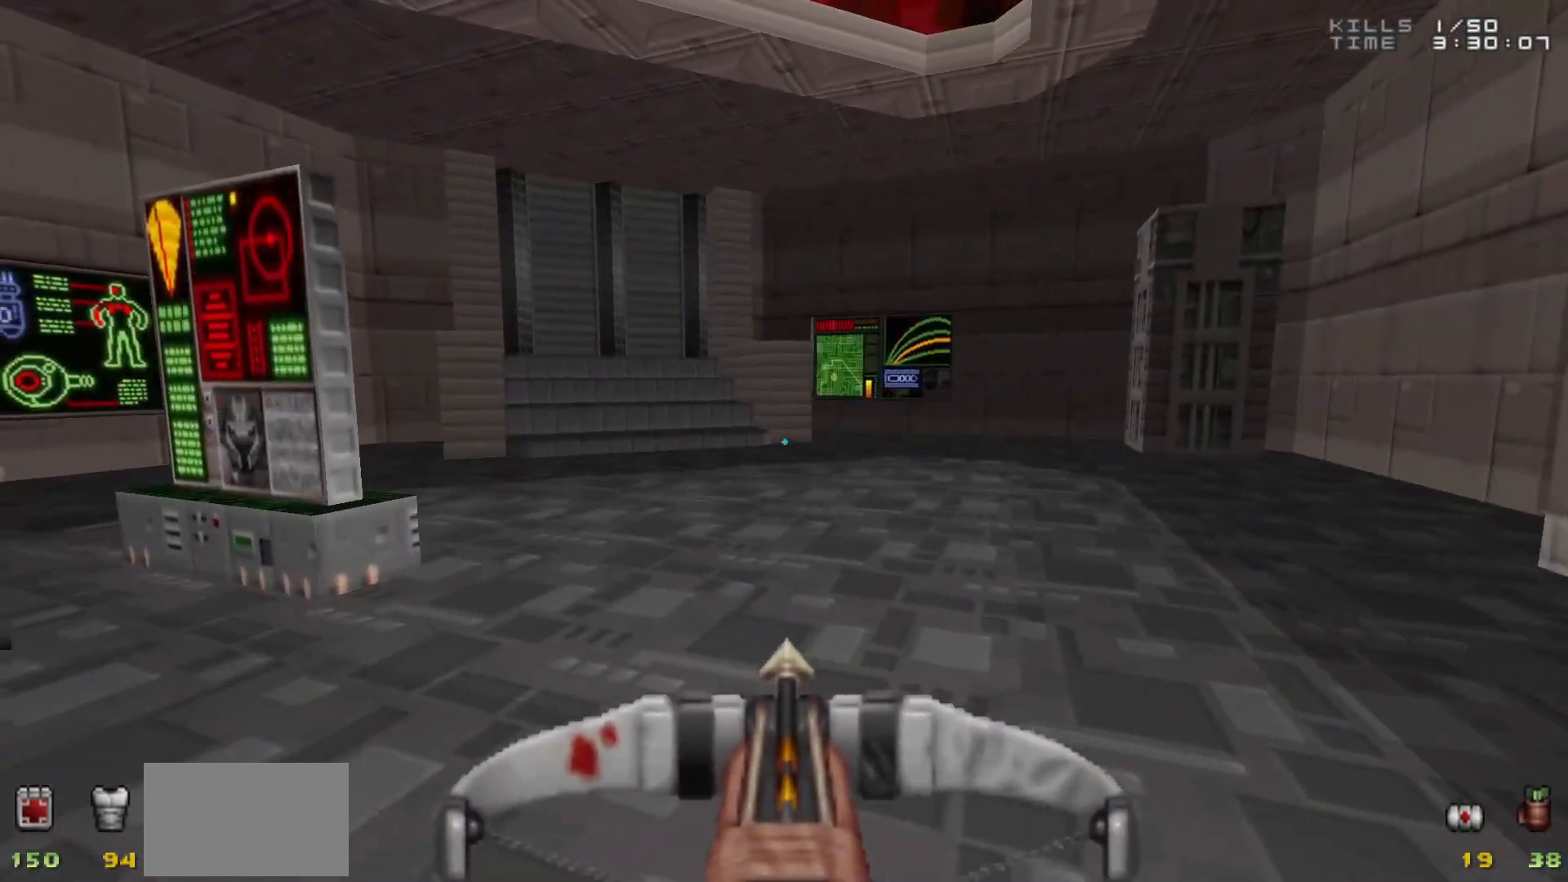
{"keys": [], "mouse": [], "events": [[217, "w", "up"]]}
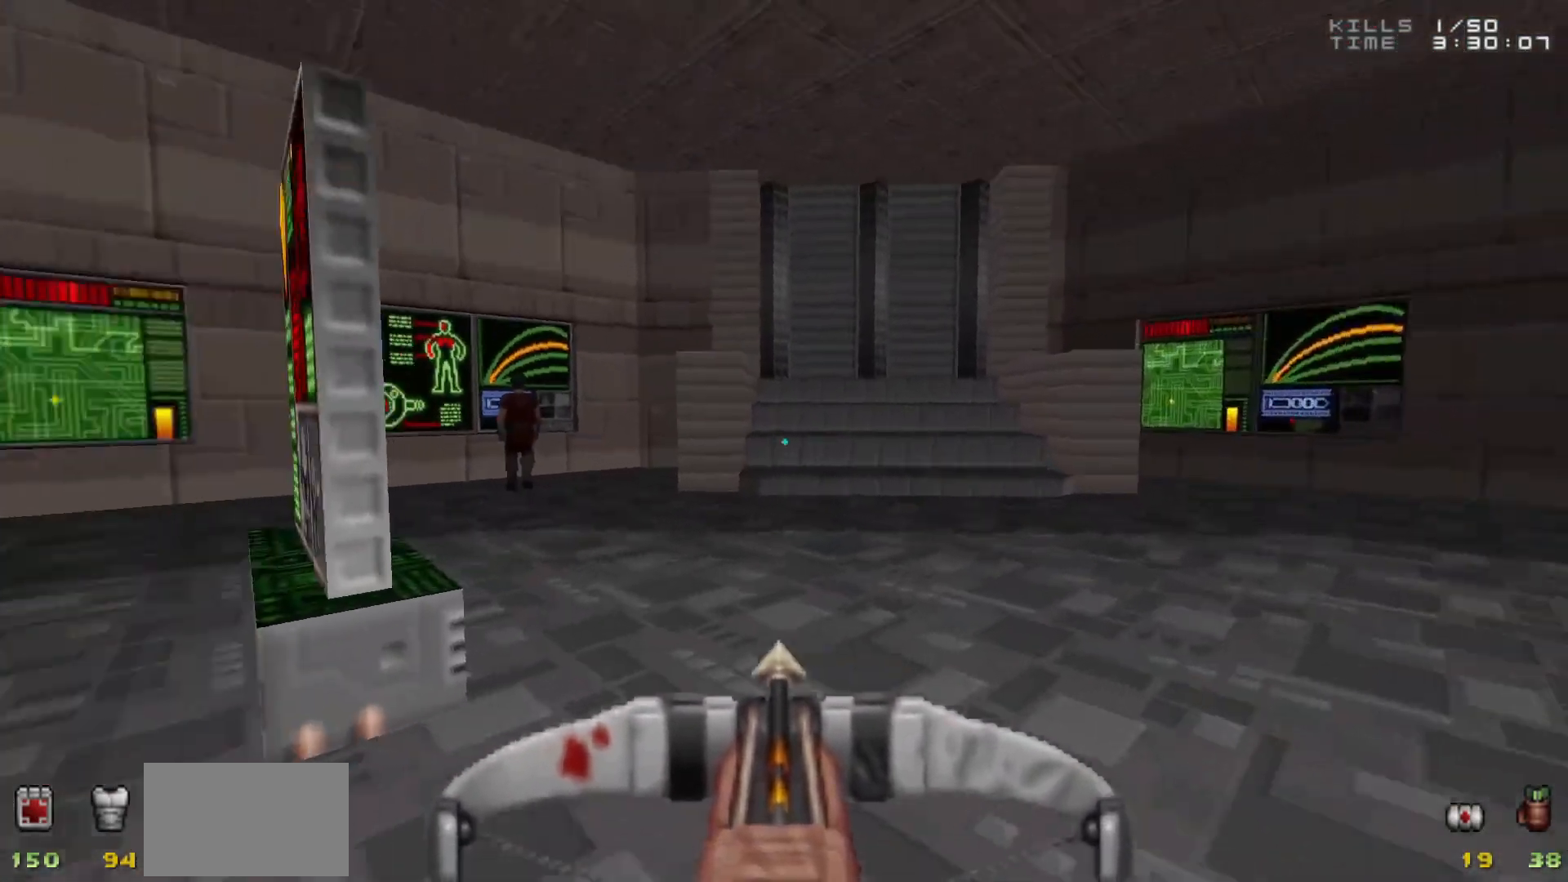
{"keys": [], "mouse": [], "events": []}